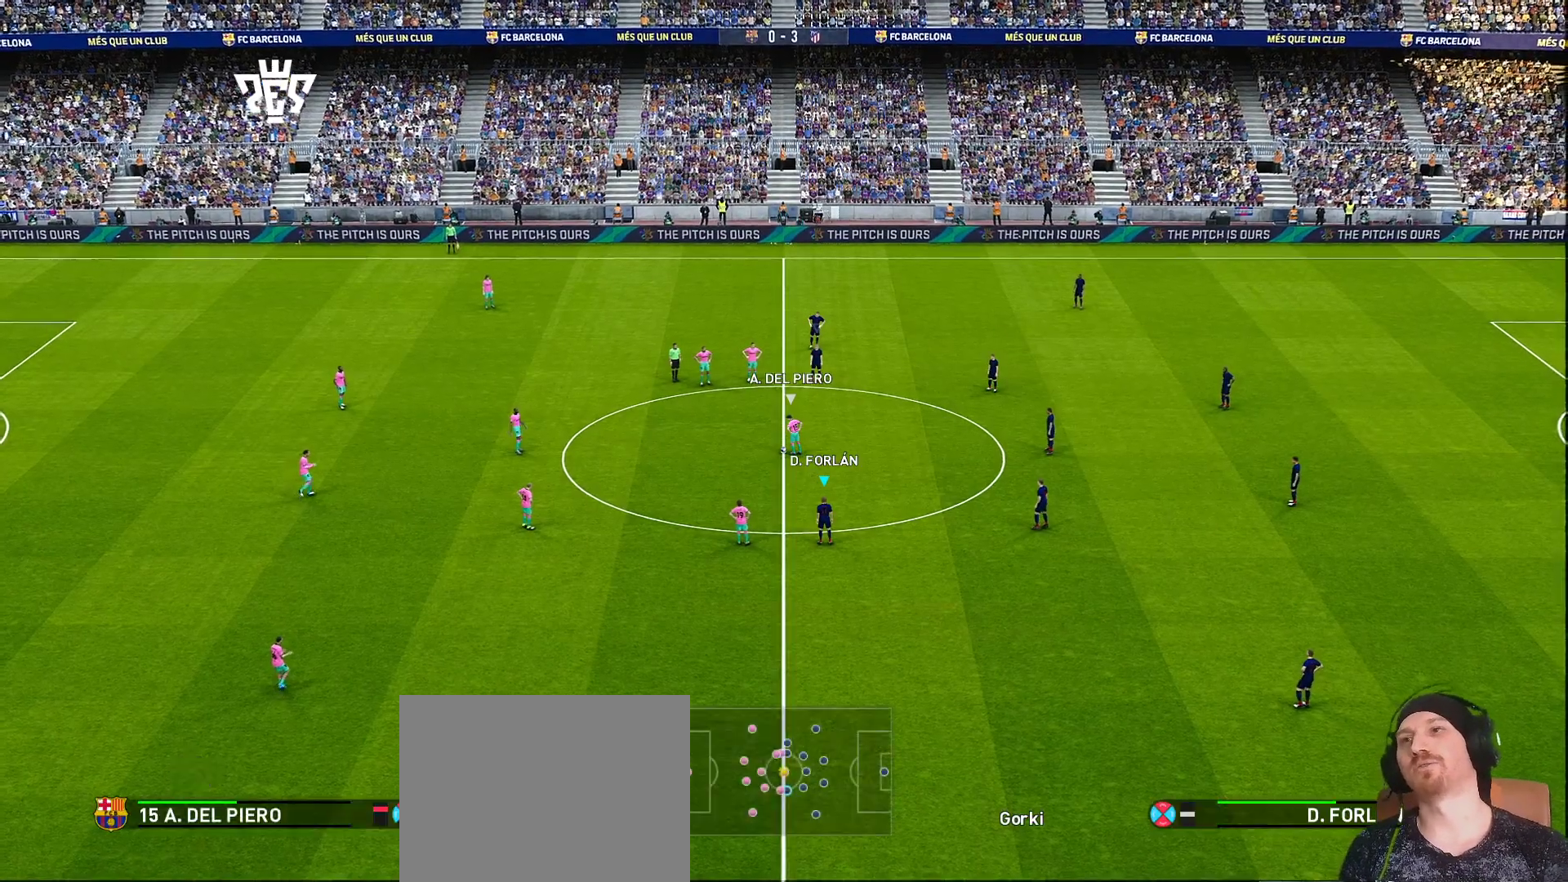
Gameplay with a controller (PlayStation layout); each line is a JSON object with the inputs held at the frame after it. "events" lists button and stick changes between this image and that frame as [ms after this image, input, new state], when the widget could be followed in between. Not read: L3 R3.
{"buttons": ["L1"], "left_stick": "center", "right_stick": "right", "events": [[333, "L1", "down"], [433, "right_stick", "right"]]}
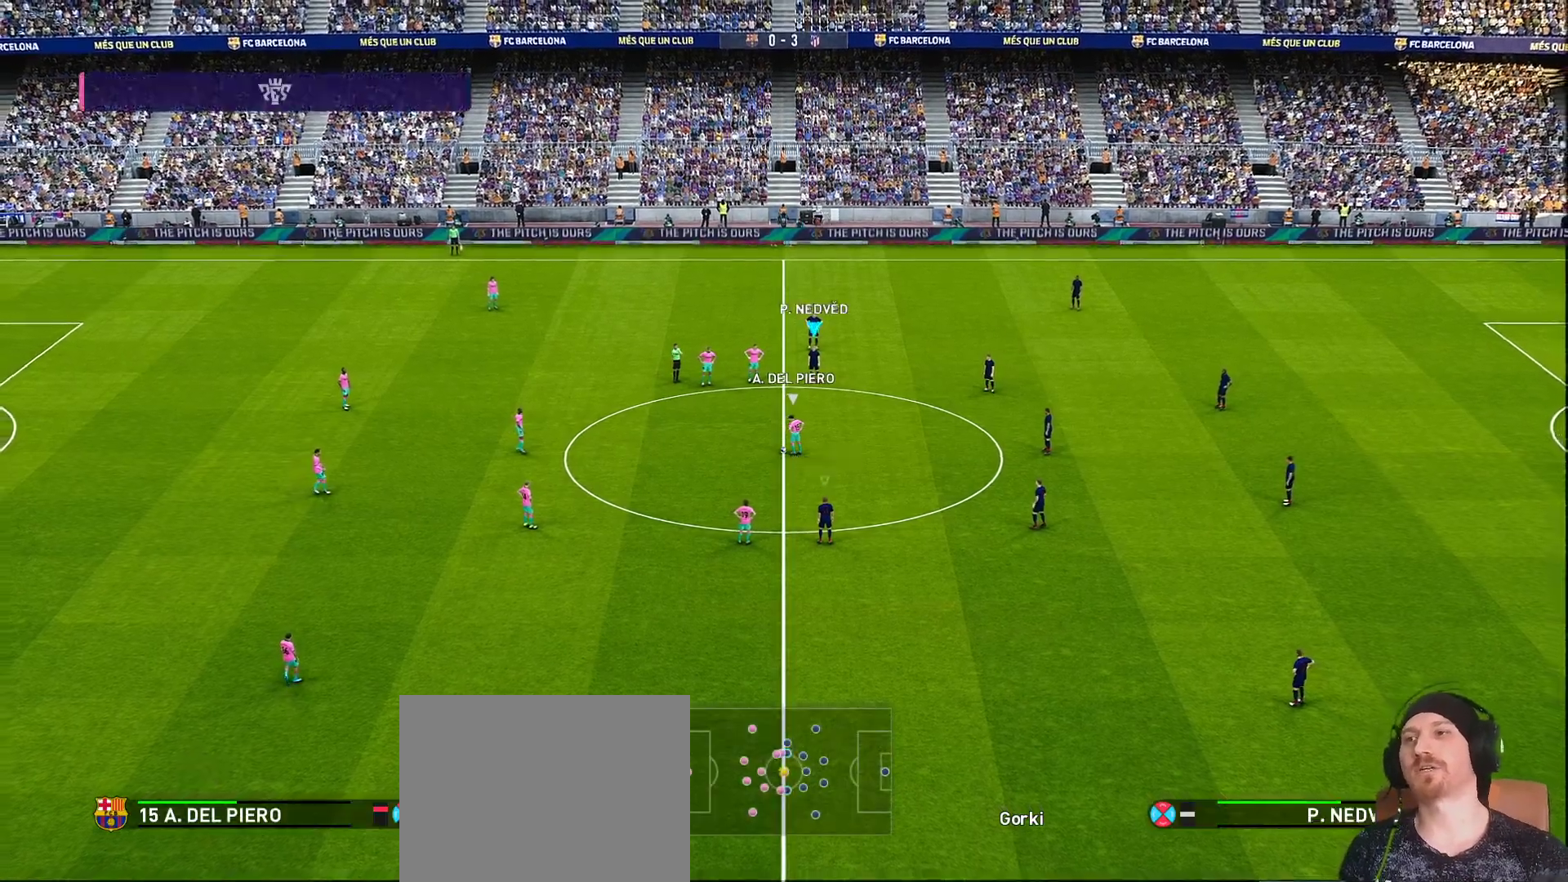
{"buttons": ["L1"], "left_stick": "center", "right_stick": "center", "events": [[33, "right_stick", "center"], [117, "right_stick", "right"], [350, "right_stick", "center"]]}
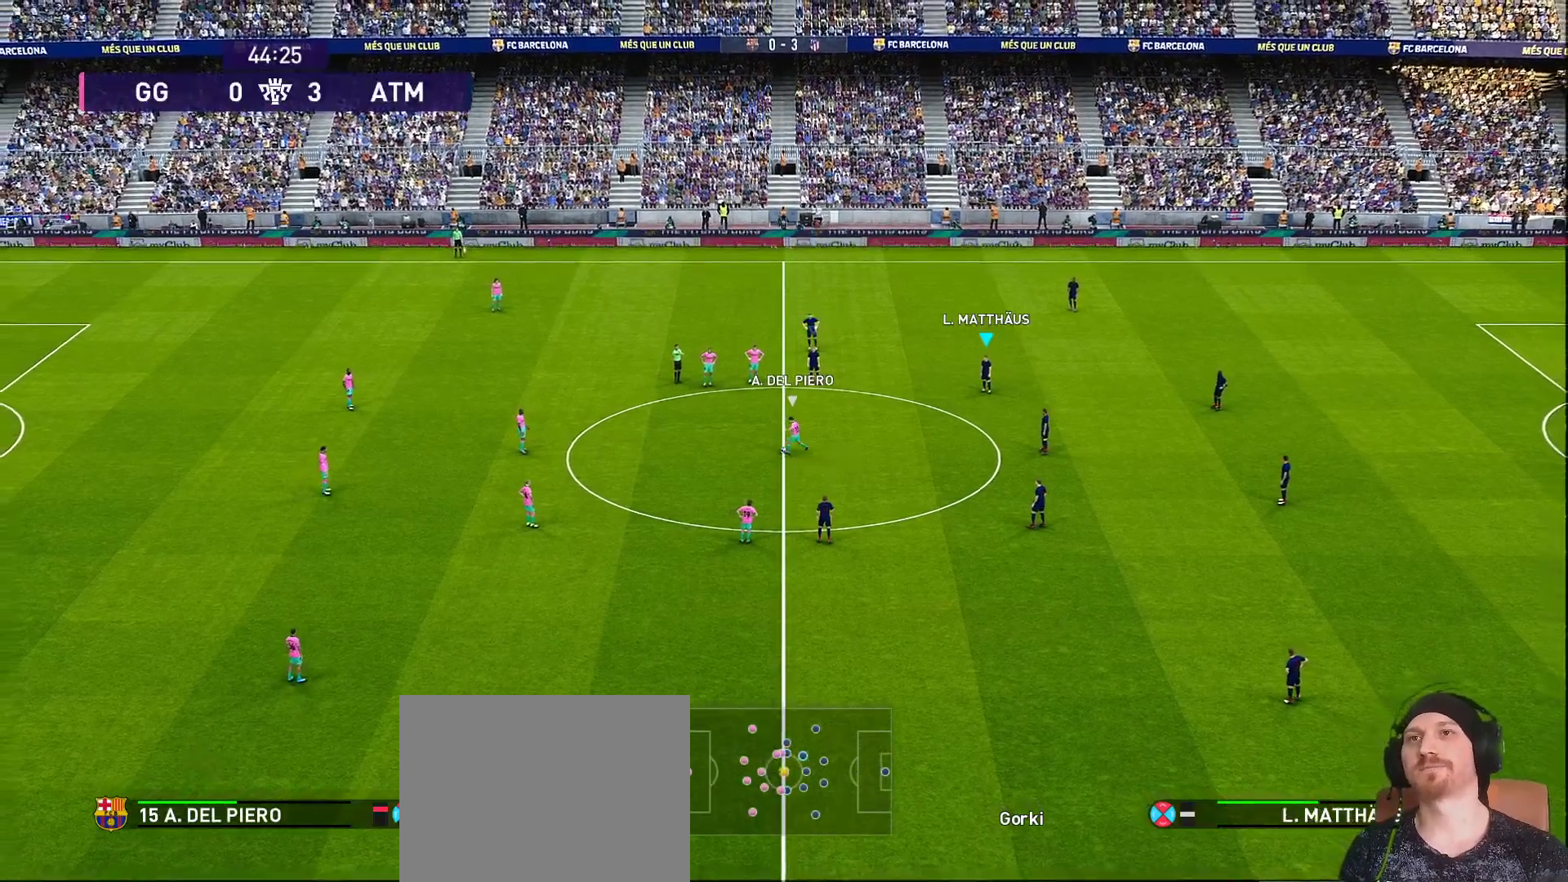
{"buttons": ["L1", "R1"], "left_stick": "center", "right_stick": "center", "events": [[100, "right_stick", "right"], [333, "right_stick", "center"], [467, "R1", "down"]]}
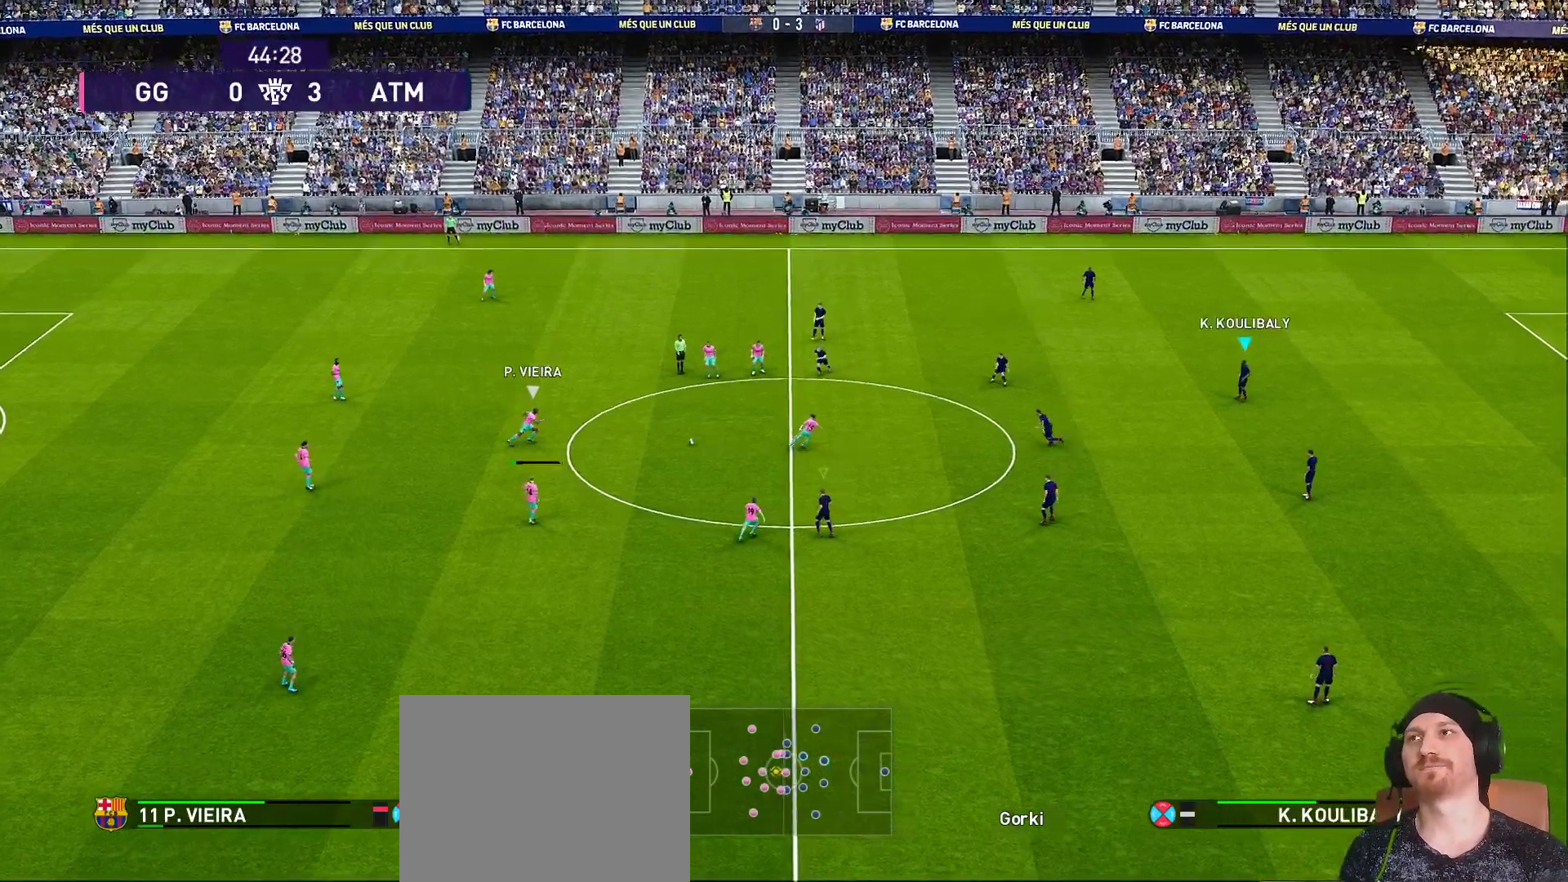
{"buttons": ["SQUARE", "R1"], "left_stick": "right", "right_stick": "center", "events": [[200, "L1", "up"], [200, "SQUARE", "down"], [200, "left_stick", "right"]]}
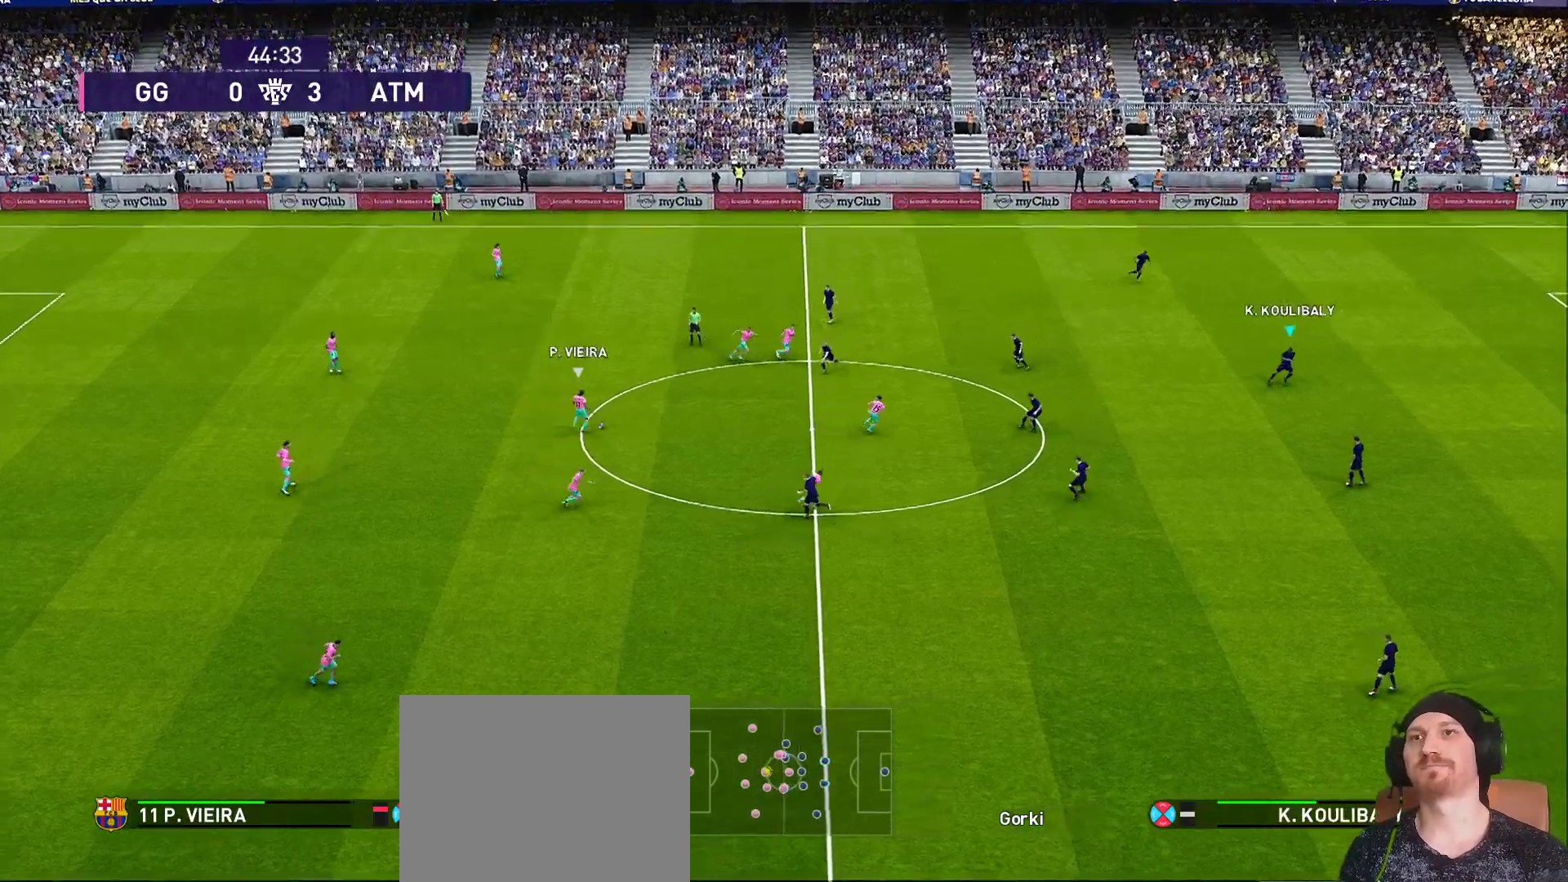
{"buttons": ["SQUARE", "R1"], "left_stick": "down-right", "right_stick": "center", "events": [[450, "left_stick", "down-right"]]}
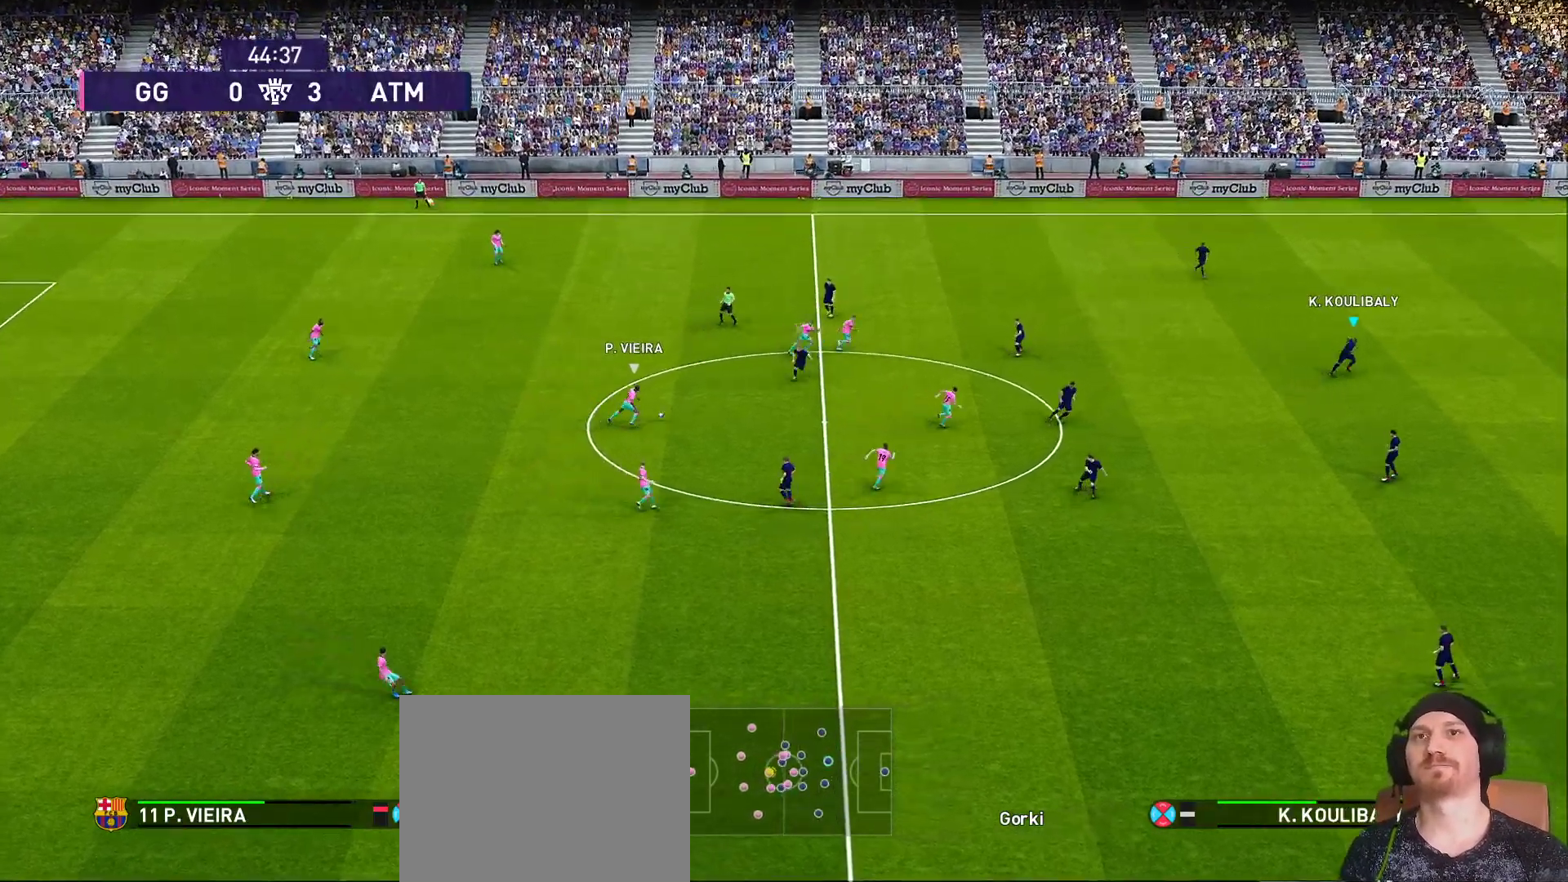
{"buttons": ["SQUARE", "R1"], "left_stick": "down-right", "right_stick": "center", "events": []}
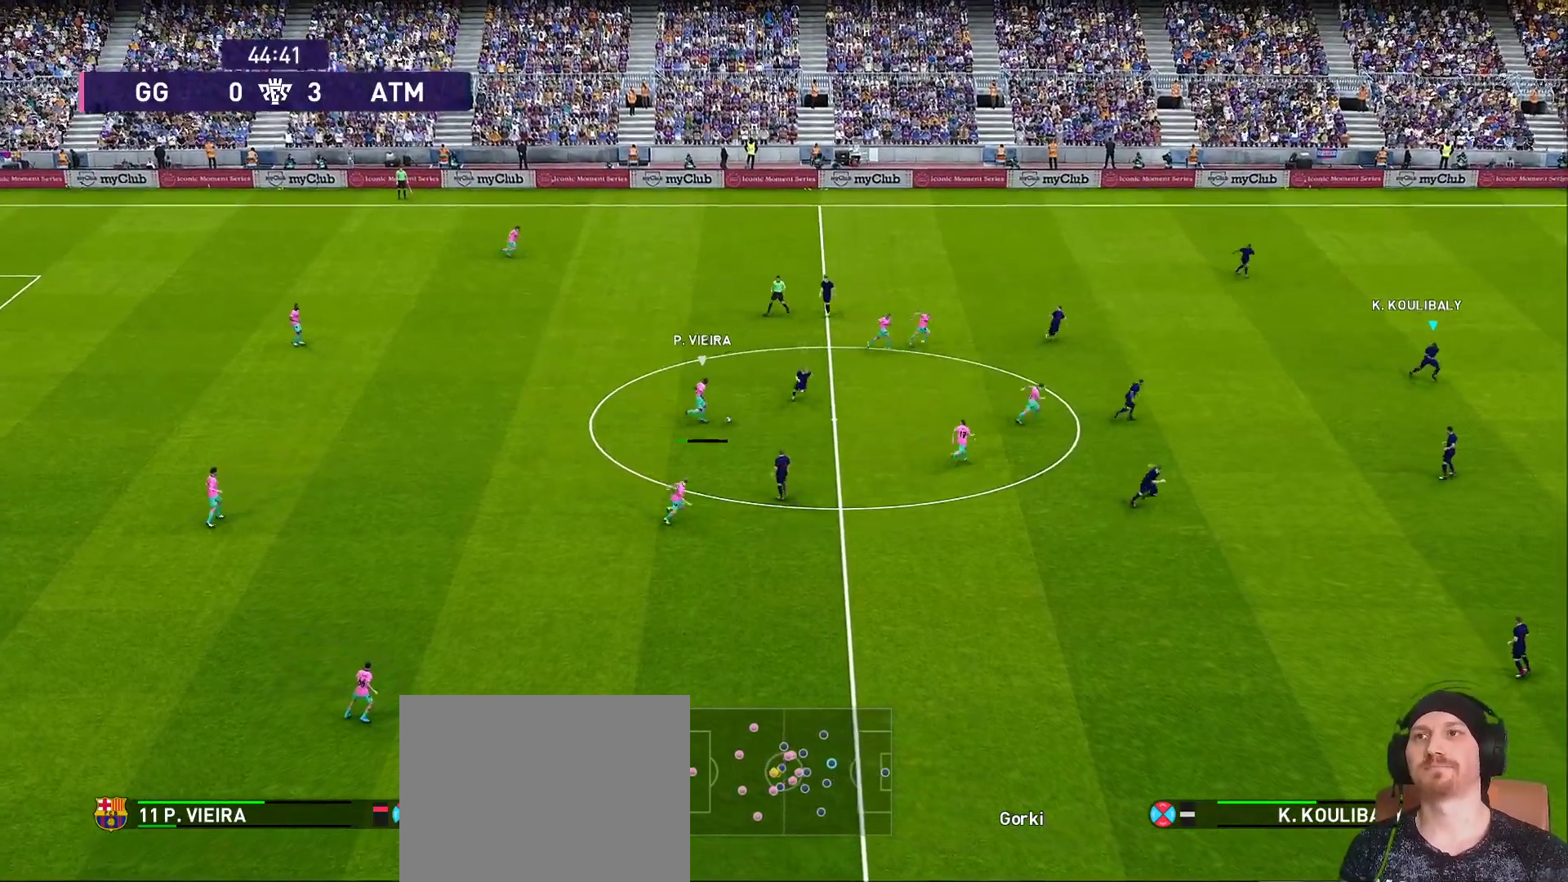
{"buttons": ["CROSS", "SQUARE", "R1"], "left_stick": "down-right", "right_stick": "center", "events": [[183, "CROSS", "down"], [183, "L1", "down"], [333, "L1", "up"]]}
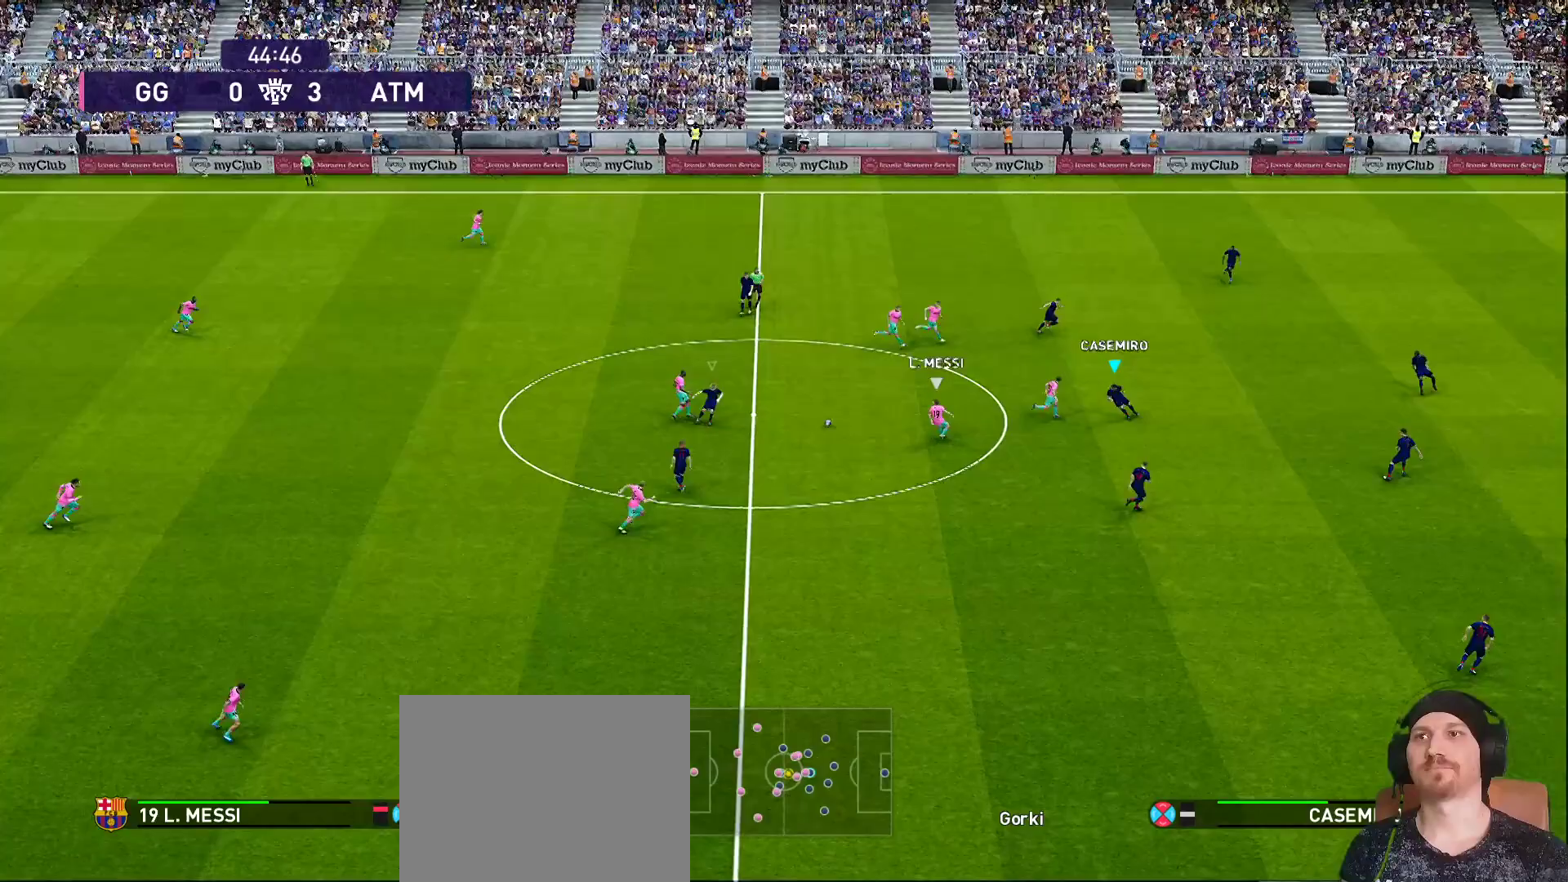
{"buttons": ["R1"], "left_stick": "up-left", "right_stick": "center", "events": [[167, "left_stick", "center"], [283, "left_stick", "left"], [350, "left_stick", "up-left"], [450, "CROSS", "up"], [450, "SQUARE", "up"]]}
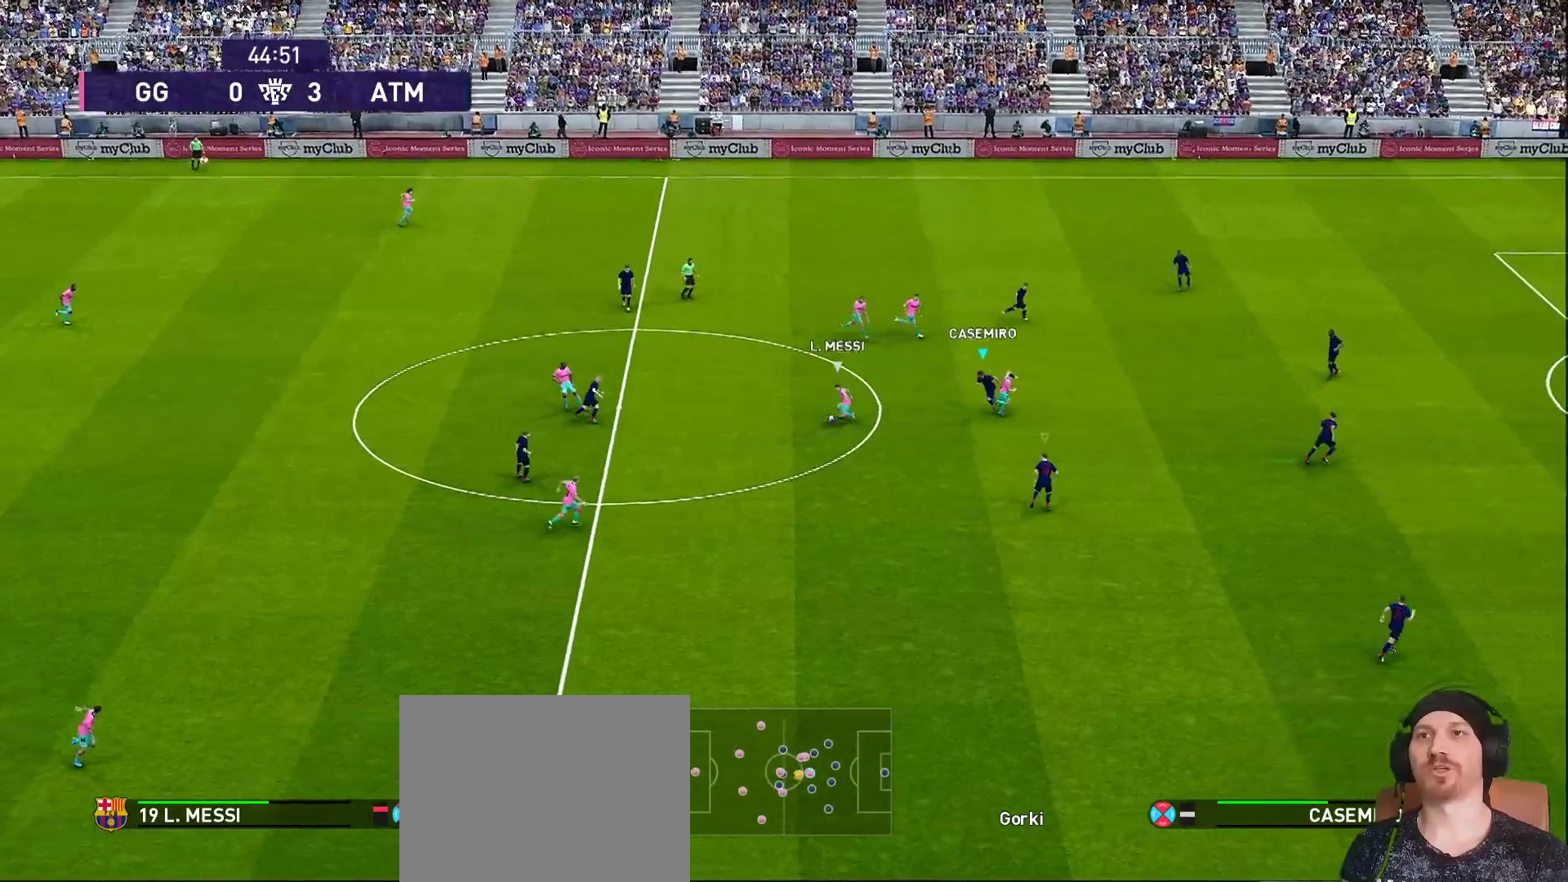
{"buttons": ["CROSS", "R1", "R2"], "left_stick": "center", "right_stick": "center", "events": [[17, "CROSS", "down"], [250, "R2", "down"], [317, "left_stick", "center"]]}
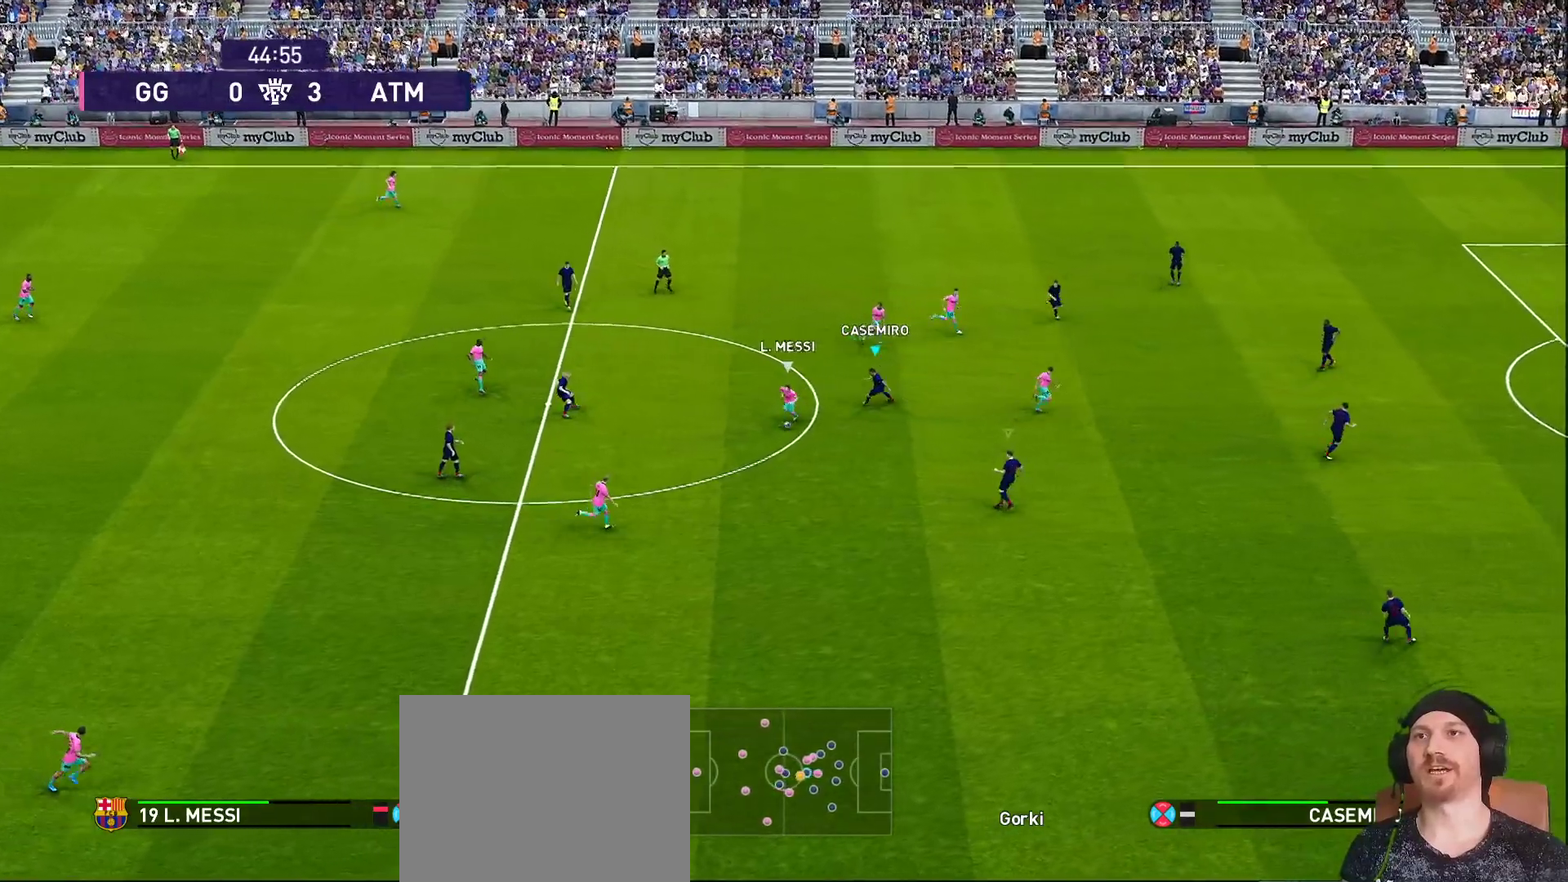
{"buttons": ["CROSS", "R1", "R2"], "left_stick": "center", "right_stick": "center", "events": []}
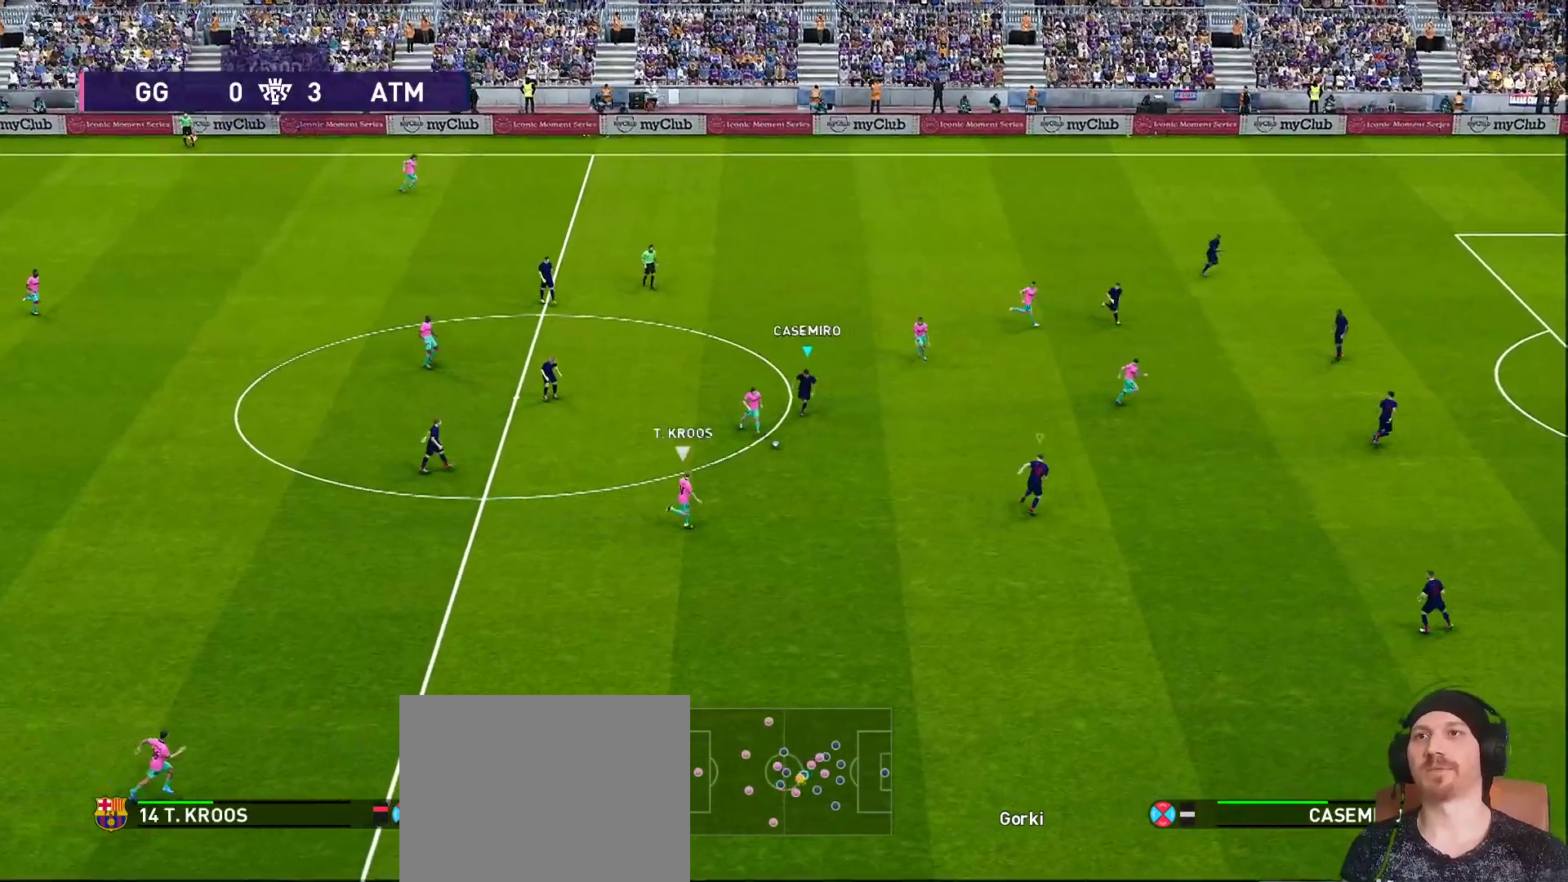
{"buttons": ["CROSS", "R1"], "left_stick": "left", "right_stick": "center", "events": [[267, "L1", "down"], [267, "left_stick", "down"], [367, "L1", "up"], [367, "R2", "up"], [367, "left_stick", "left"]]}
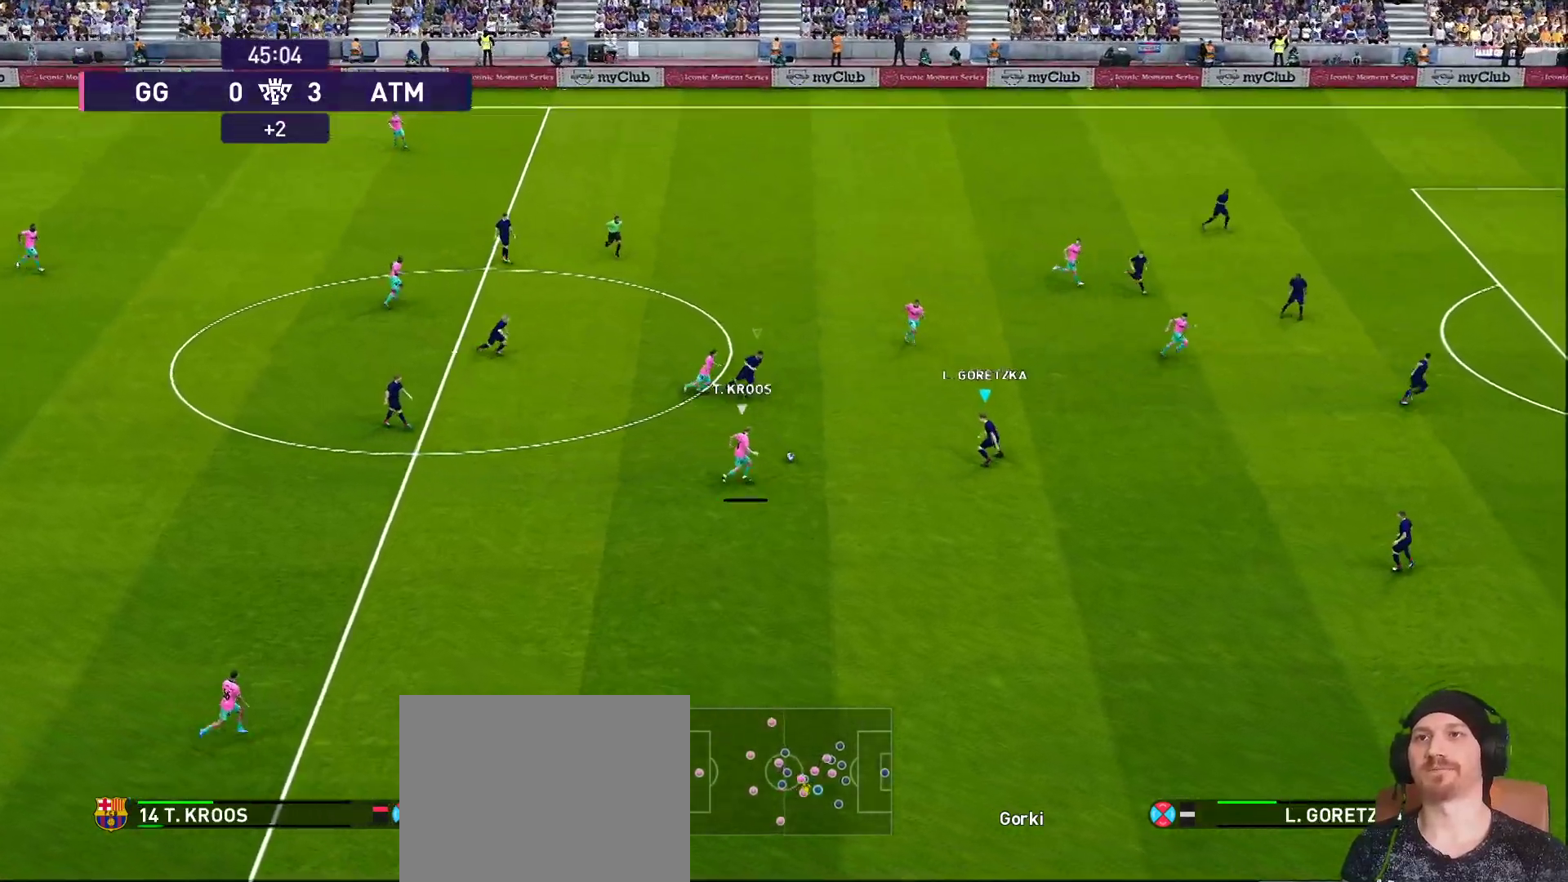
{"buttons": ["CROSS", "SQUARE", "R1", "R2"], "left_stick": "down-left", "right_stick": "center", "events": [[117, "CROSS", "up"], [117, "left_stick", "down-left"], [233, "CROSS", "down"], [283, "R2", "down"], [483, "SQUARE", "down"]]}
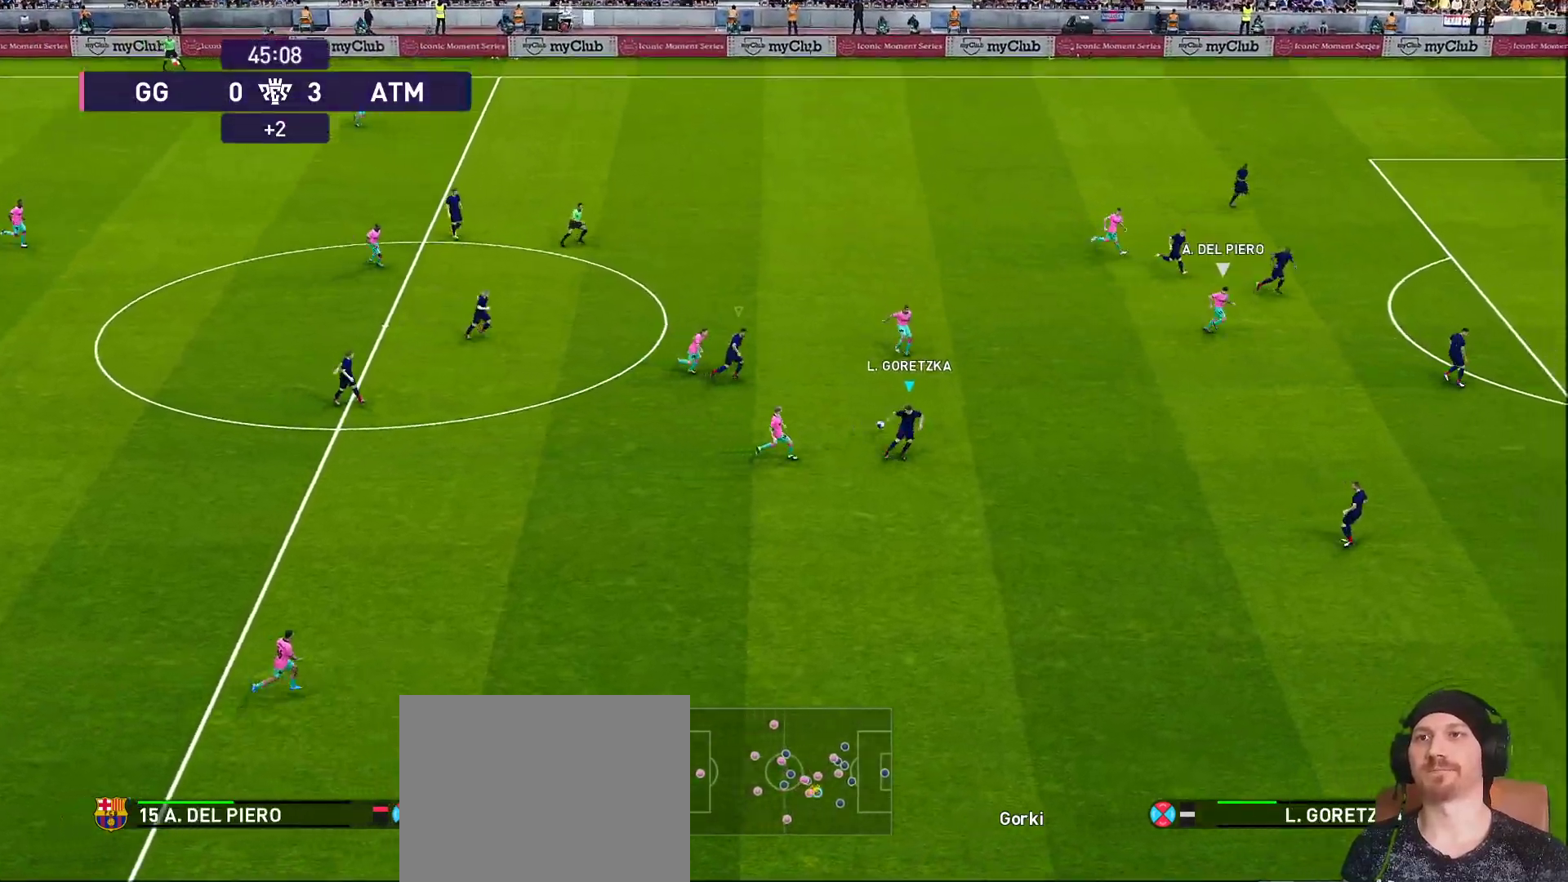
{"buttons": ["CROSS", "R1"], "left_stick": "down", "right_stick": "center", "events": [[67, "L1", "down"], [217, "L1", "up"], [400, "left_stick", "down"], [450, "R2", "up"], [450, "SQUARE", "up"]]}
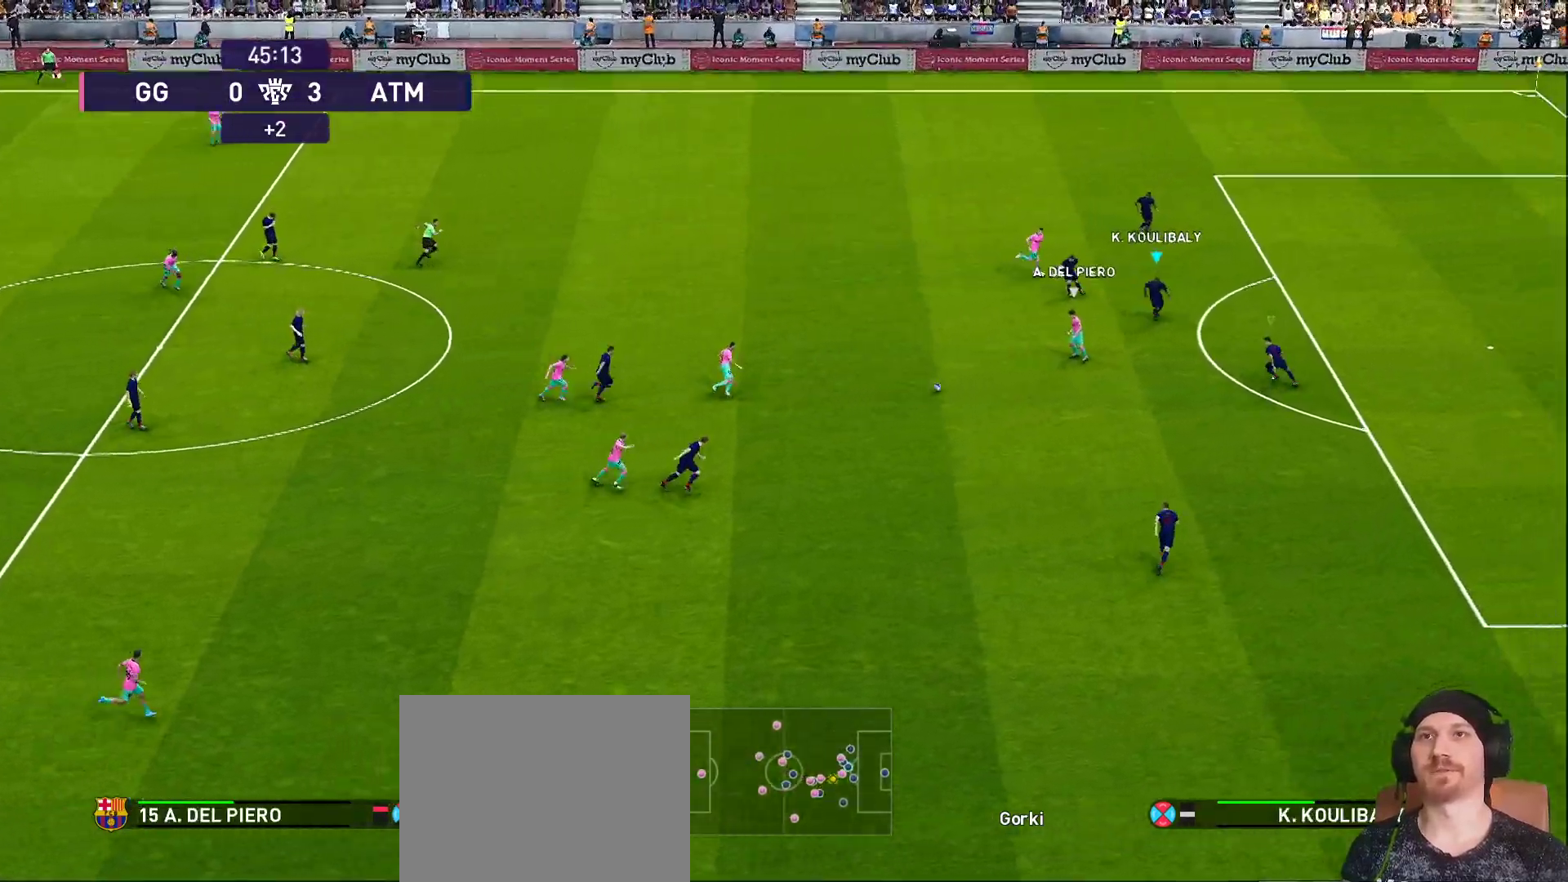
{"buttons": ["CROSS", "R1"], "left_stick": "down", "right_stick": "center", "events": [[50, "CROSS", "up"], [283, "CROSS", "down"]]}
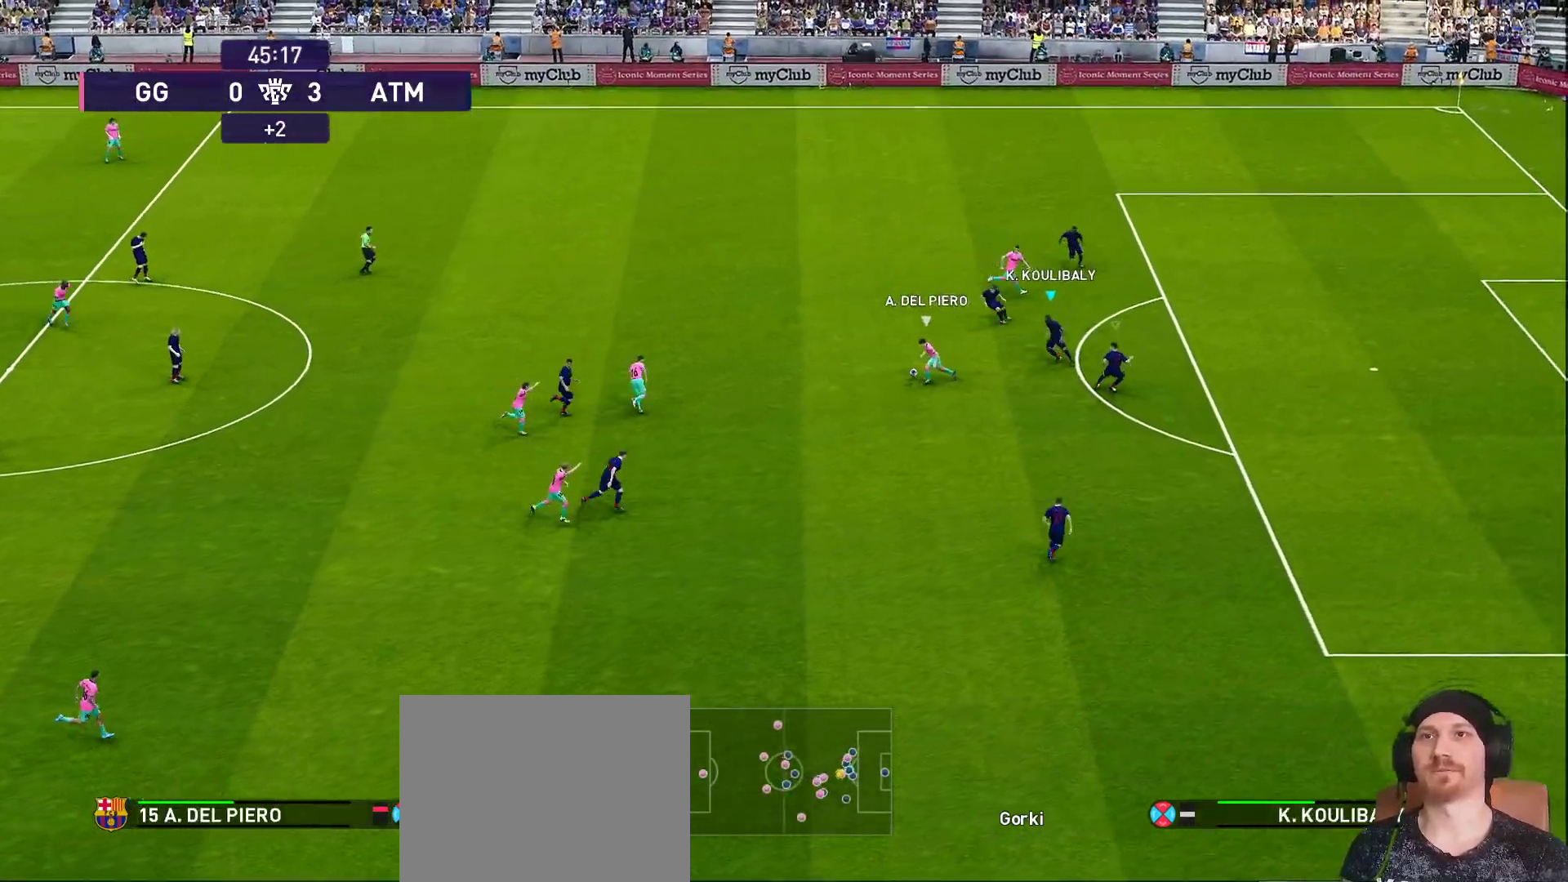
{"buttons": ["R1"], "left_stick": "up", "right_stick": "center", "events": [[67, "left_stick", "left"], [217, "left_stick", "up-left"], [350, "CROSS", "up"], [350, "left_stick", "up"]]}
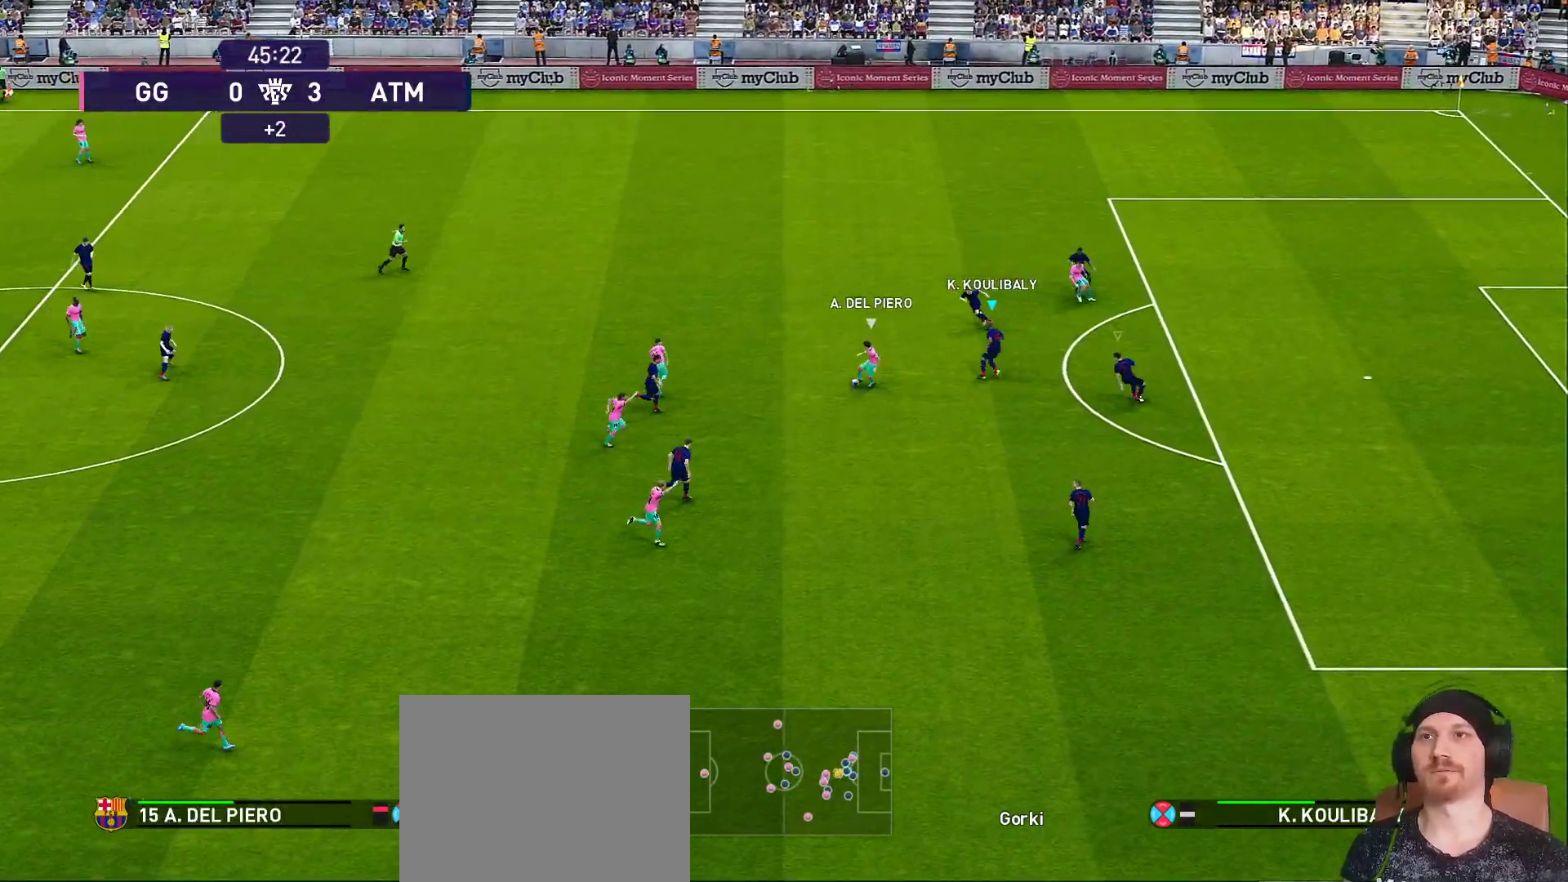
{"buttons": ["CROSS", "L1", "R1"], "left_stick": "right", "right_stick": "center", "events": [[233, "CROSS", "down"], [333, "left_stick", "center"], [400, "left_stick", "right"], [500, "L1", "down"]]}
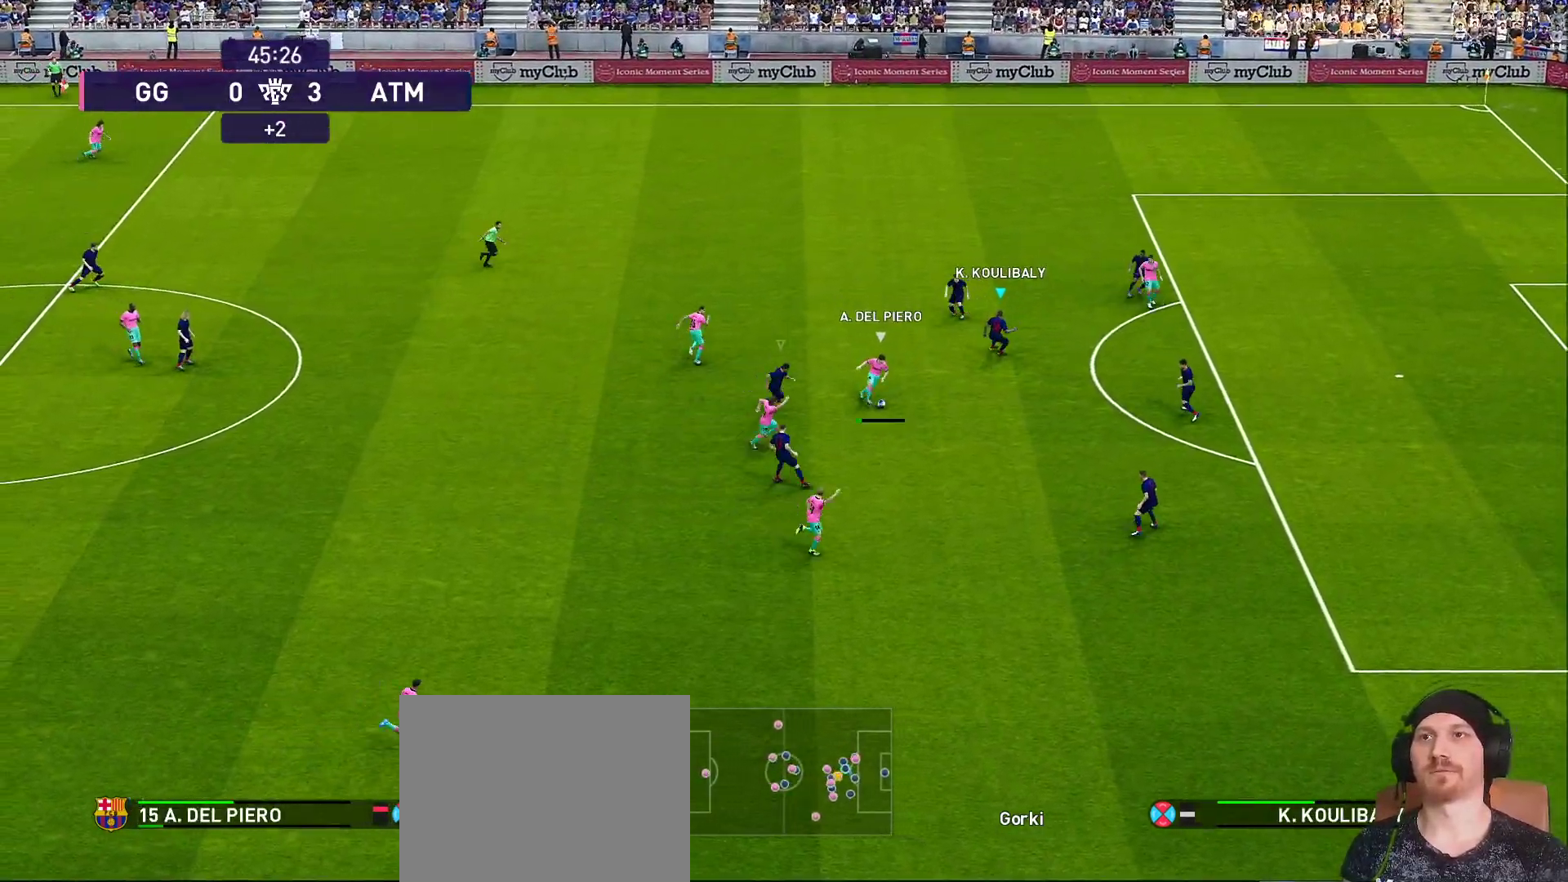
{"buttons": ["CROSS", "R1", "R2"], "left_stick": "right", "right_stick": "center", "events": [[117, "L1", "up"], [183, "R2", "down"]]}
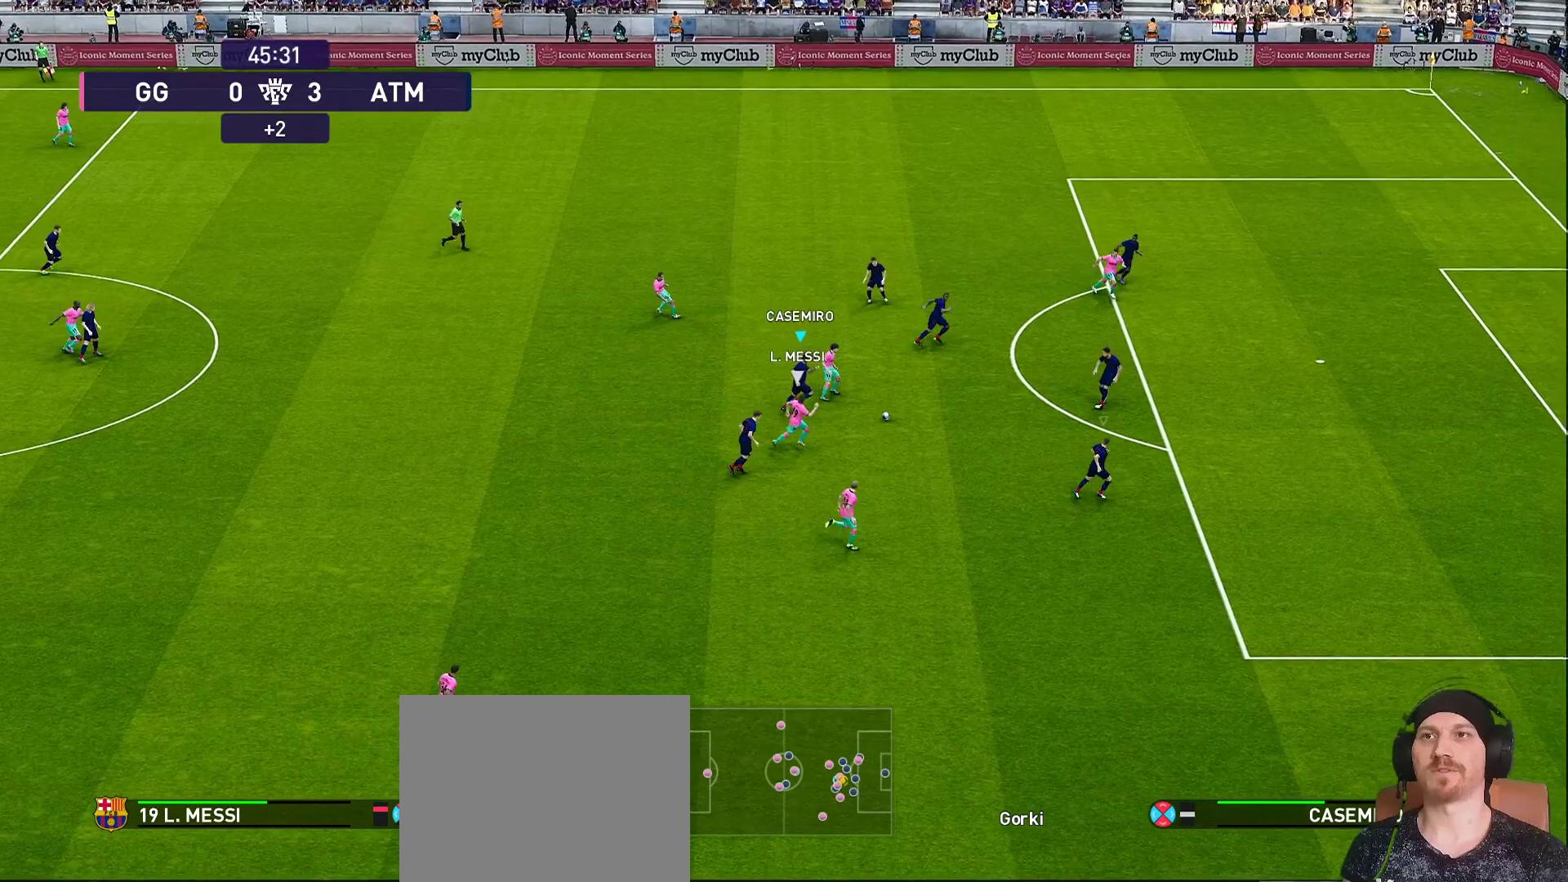
{"buttons": ["CROSS", "R1", "R2"], "left_stick": "center", "right_stick": "center", "events": [[267, "left_stick", "center"]]}
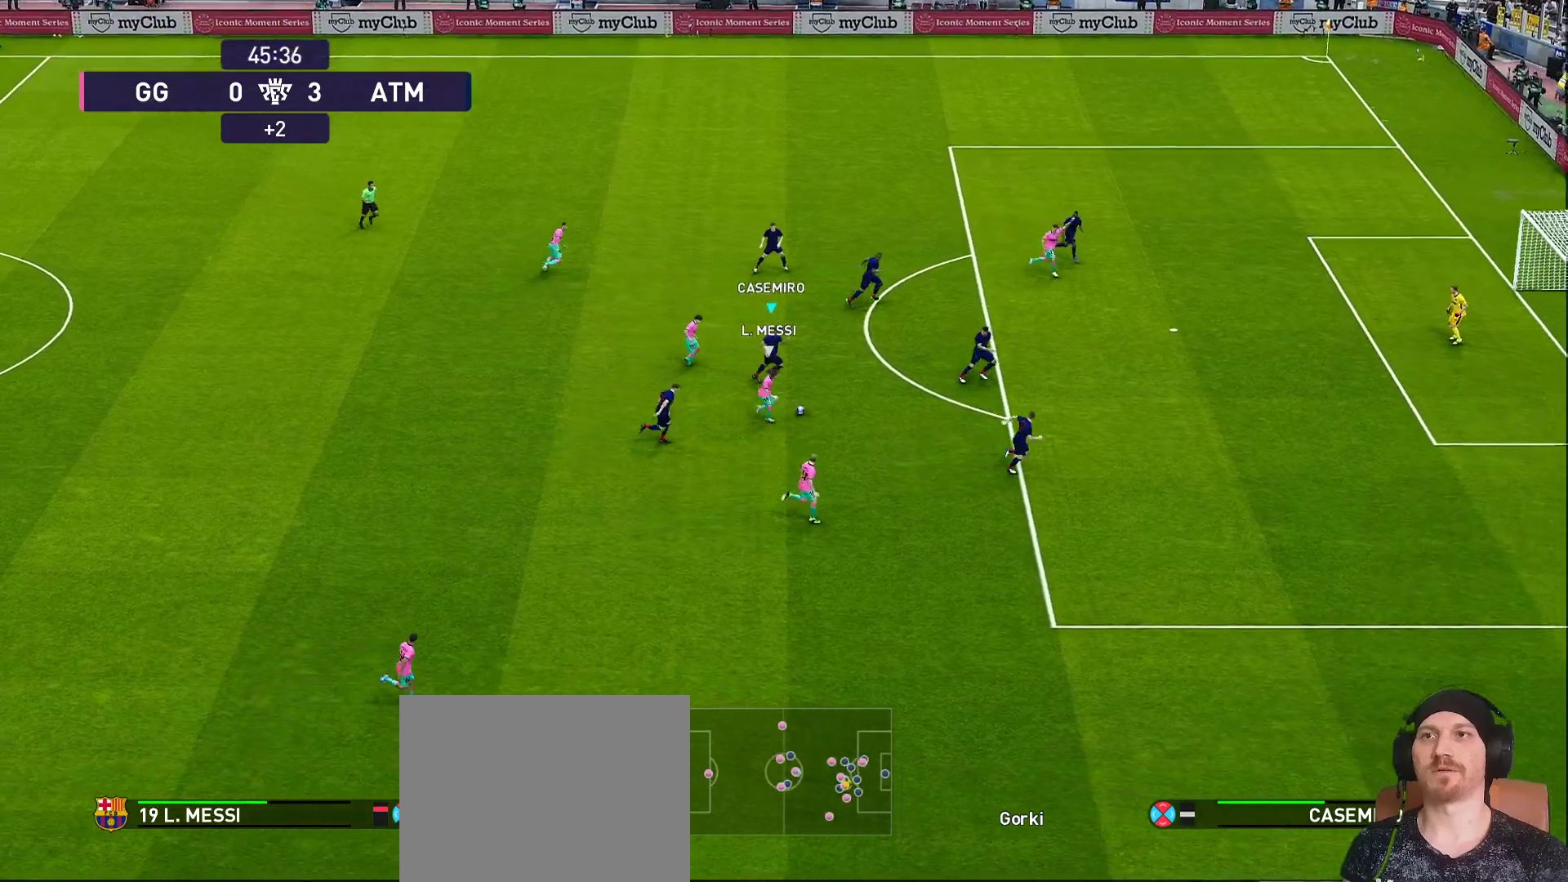
{"buttons": ["CROSS", "SQUARE", "R1", "R2"], "left_stick": "center", "right_stick": "center", "events": [[267, "SQUARE", "down"]]}
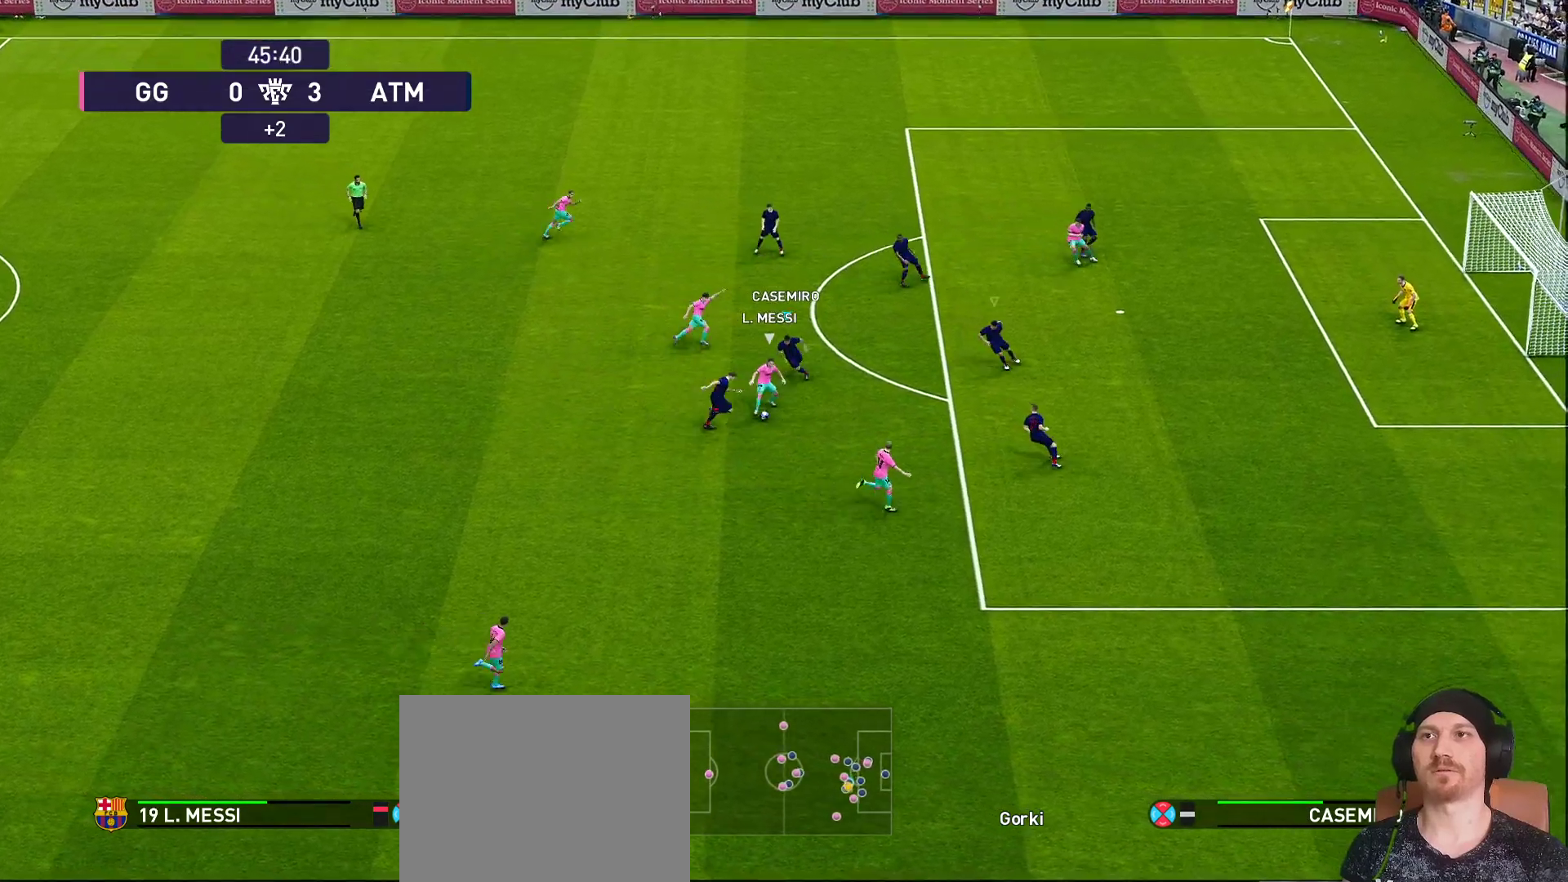
{"buttons": ["CROSS", "SQUARE", "R1", "R2"], "left_stick": "down-left", "right_stick": "center", "events": [[50, "L1", "down"], [117, "left_stick", "left"], [167, "L1", "up"], [433, "left_stick", "down-left"]]}
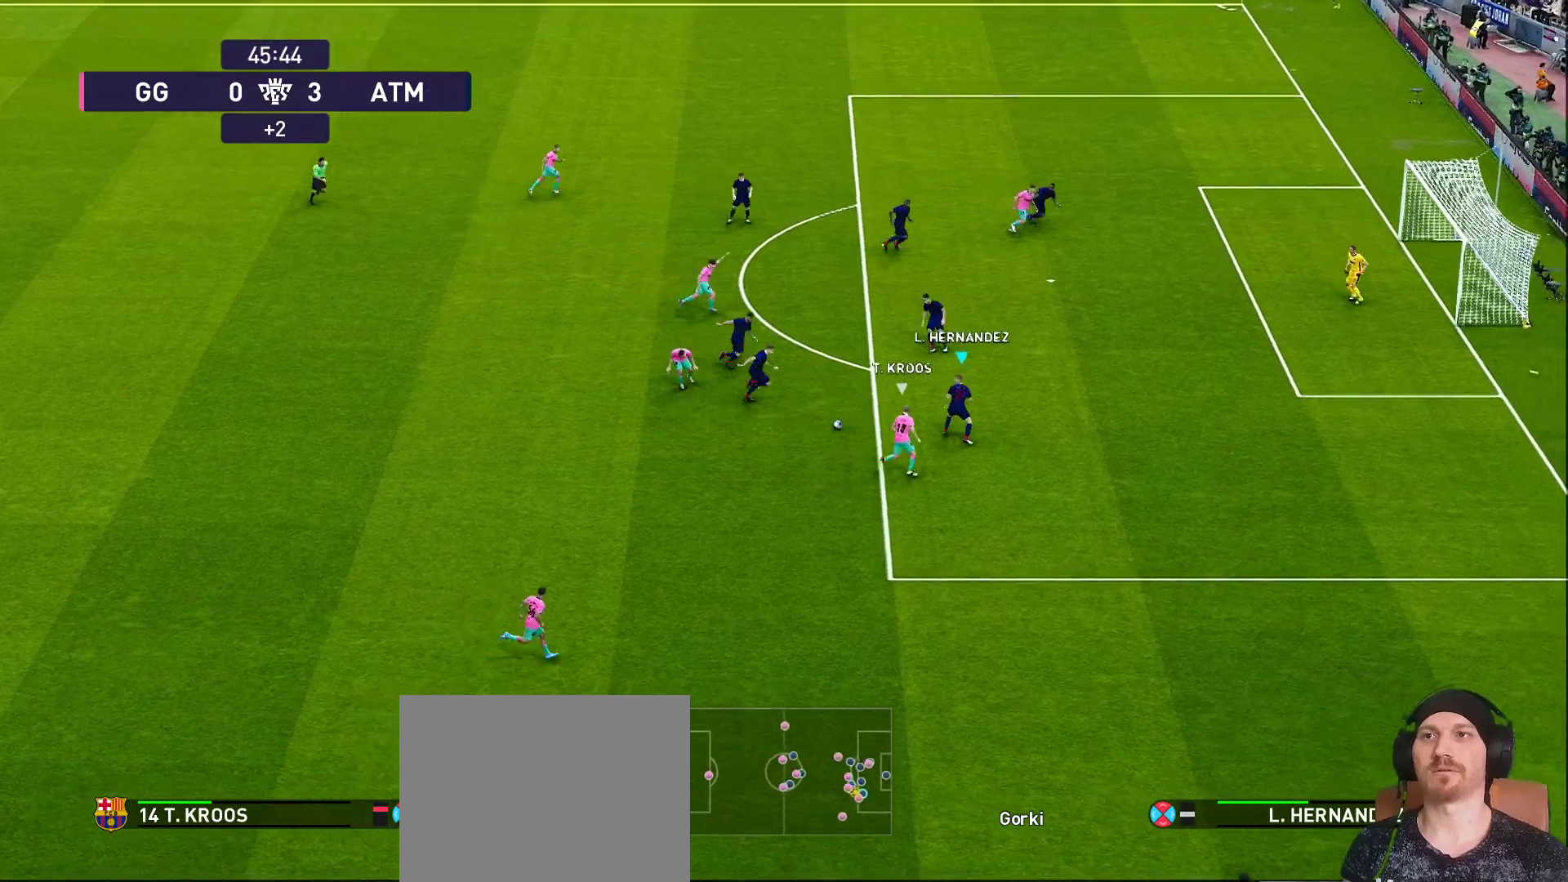
{"buttons": ["CROSS", "SQUARE", "R1", "R2"], "left_stick": "left", "right_stick": "center", "events": [[67, "left_stick", "left"]]}
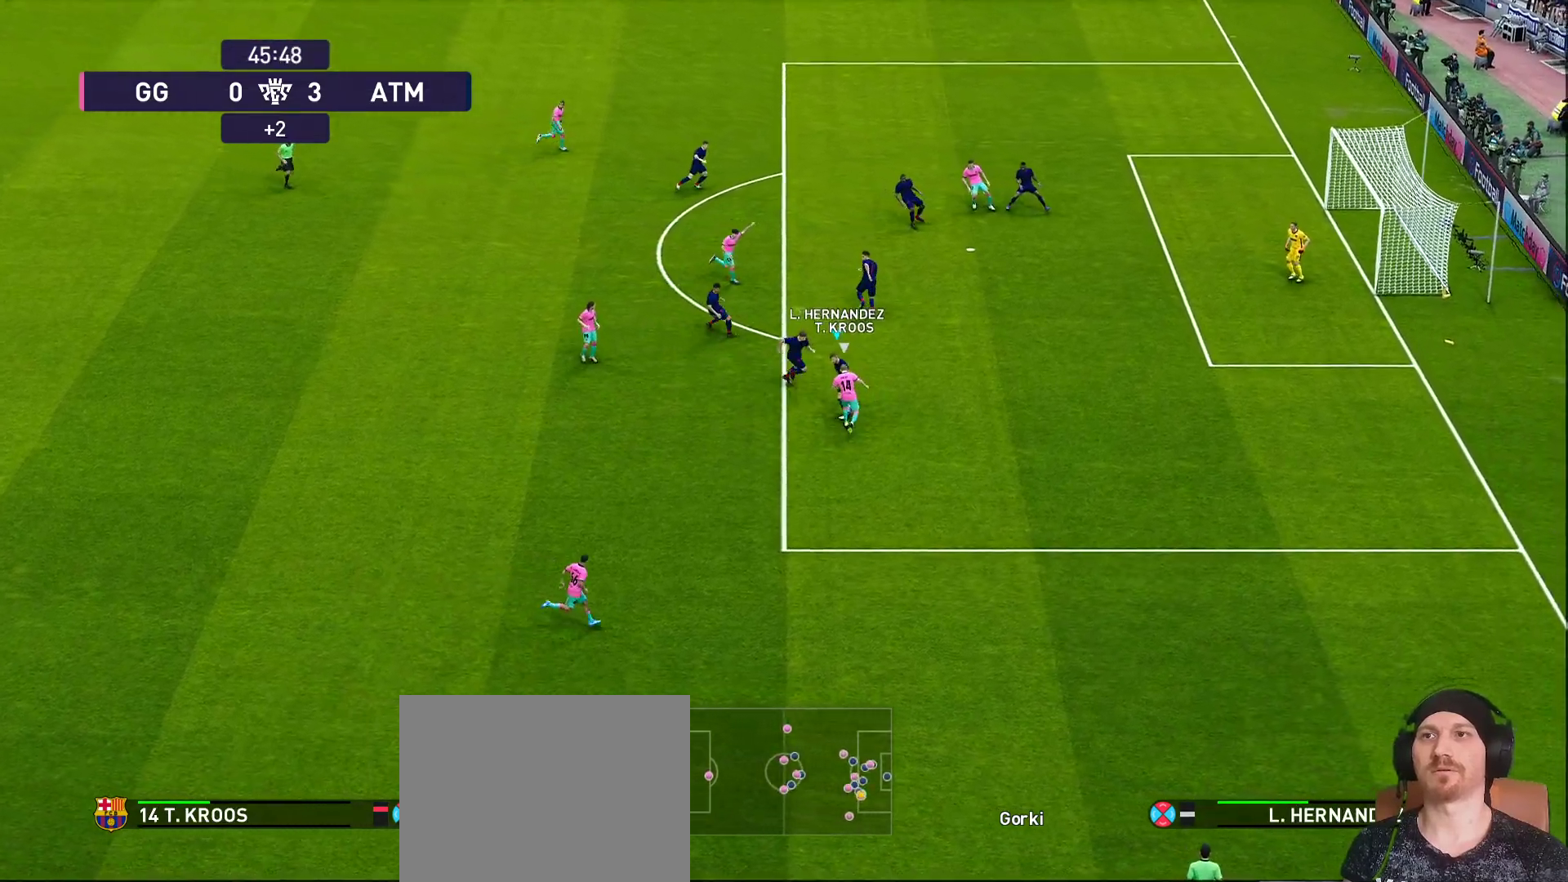
{"buttons": ["CROSS", "SQUARE", "R1", "R2"], "left_stick": "left", "right_stick": "center", "events": []}
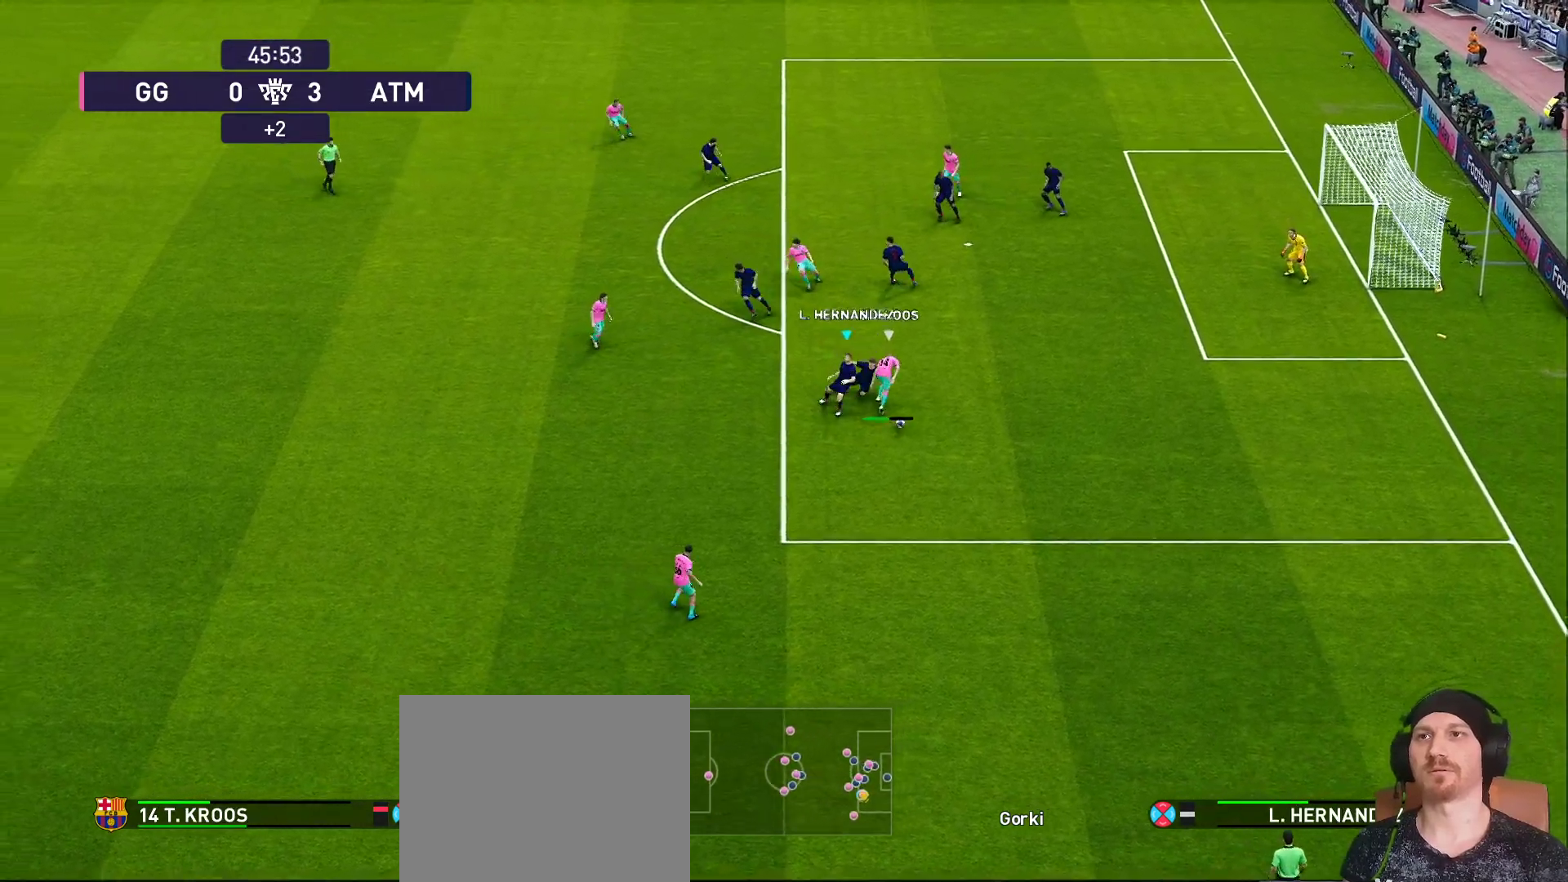
{"buttons": ["R1"], "left_stick": "down", "right_stick": "center", "events": [[200, "left_stick", "down"], [317, "R2", "up"], [350, "CROSS", "up"], [350, "SQUARE", "up"]]}
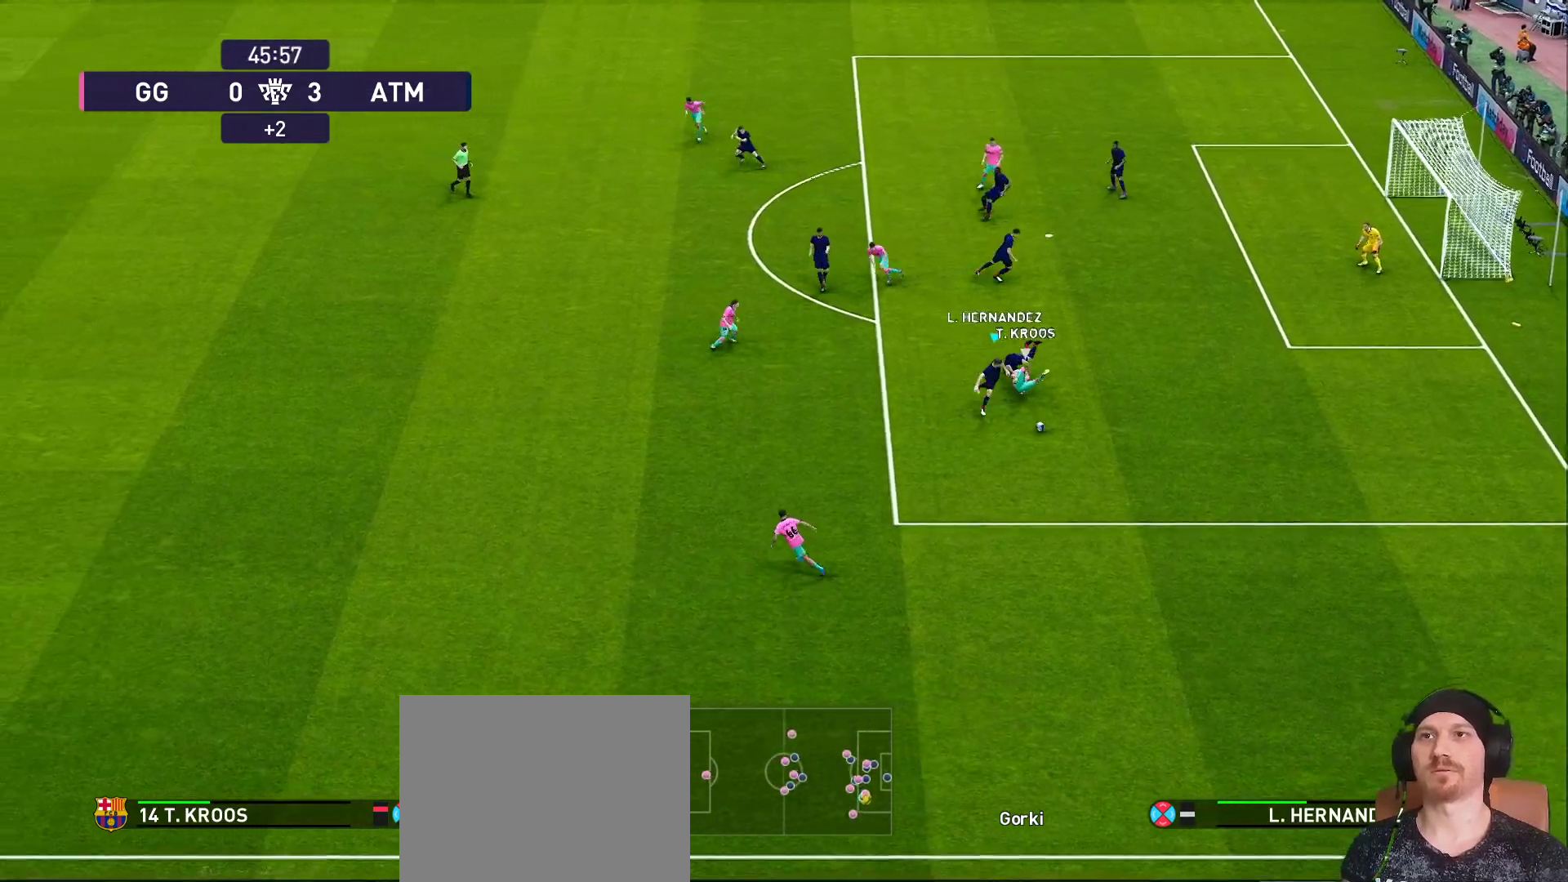
{"buttons": [], "left_stick": "left", "right_stick": "center", "events": [[150, "left_stick", "down-left"], [283, "left_stick", "left"], [433, "R1", "up"]]}
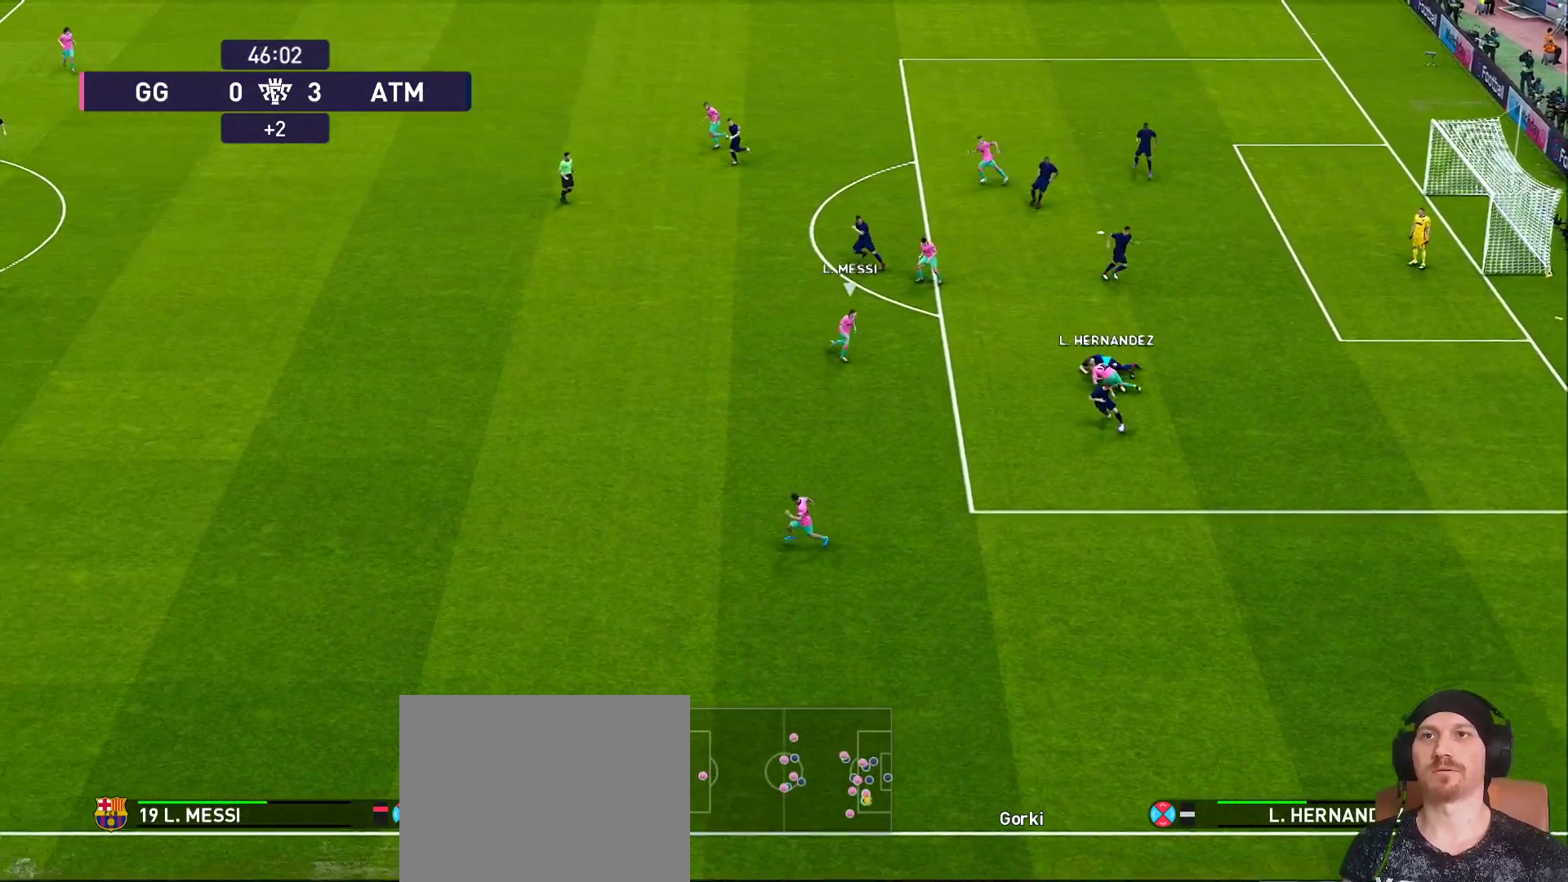
{"buttons": [], "left_stick": "left", "right_stick": "center", "events": []}
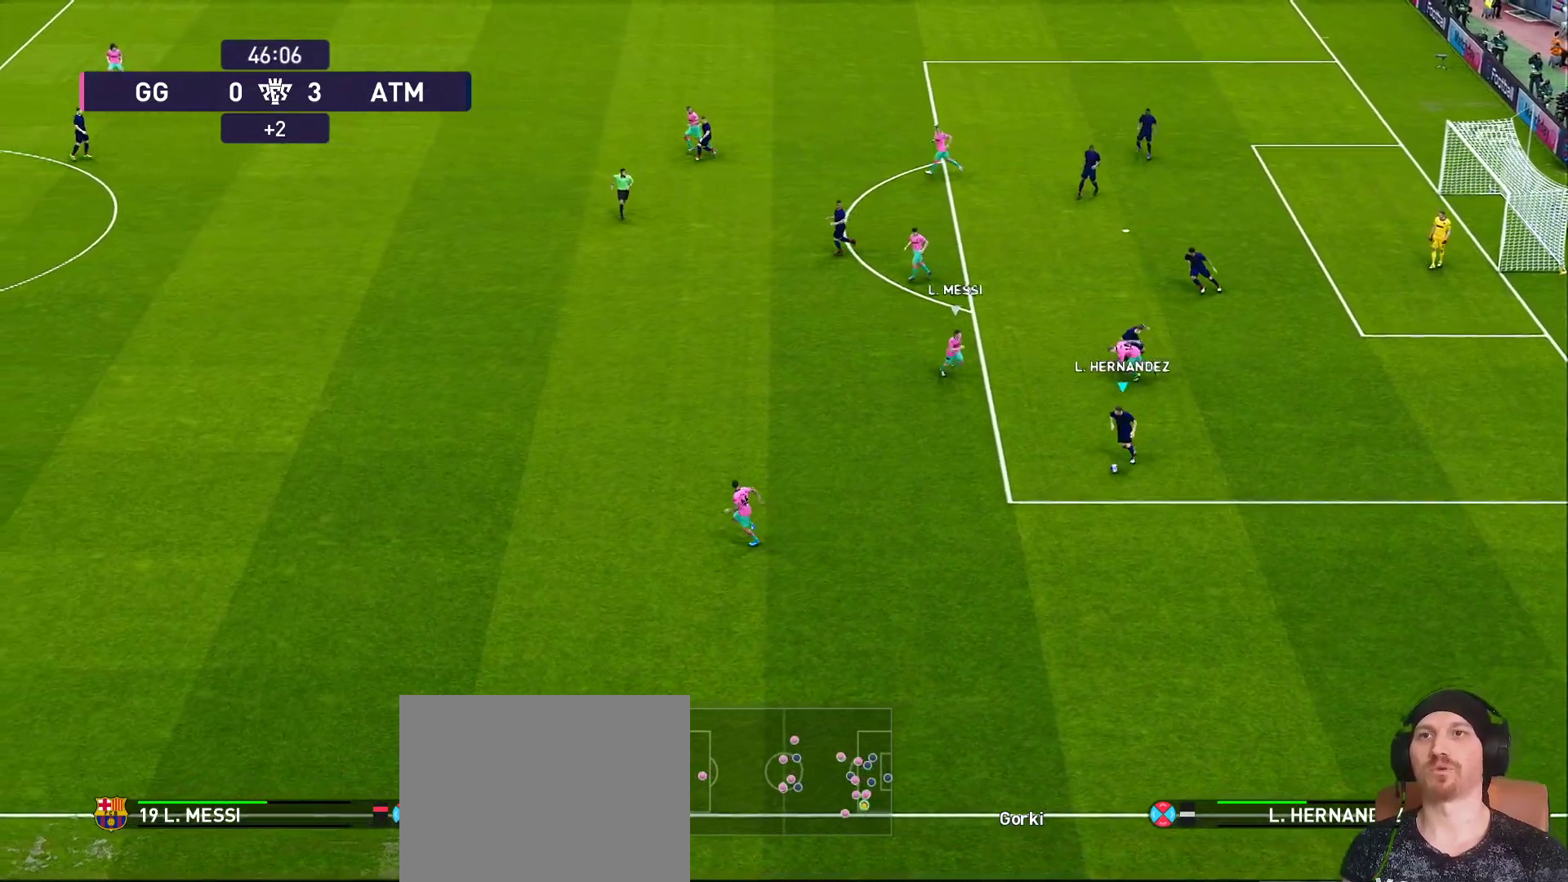
{"buttons": ["CIRCLE", "L1"], "left_stick": "left", "right_stick": "center", "events": [[417, "CIRCLE", "down"], [417, "L1", "down"]]}
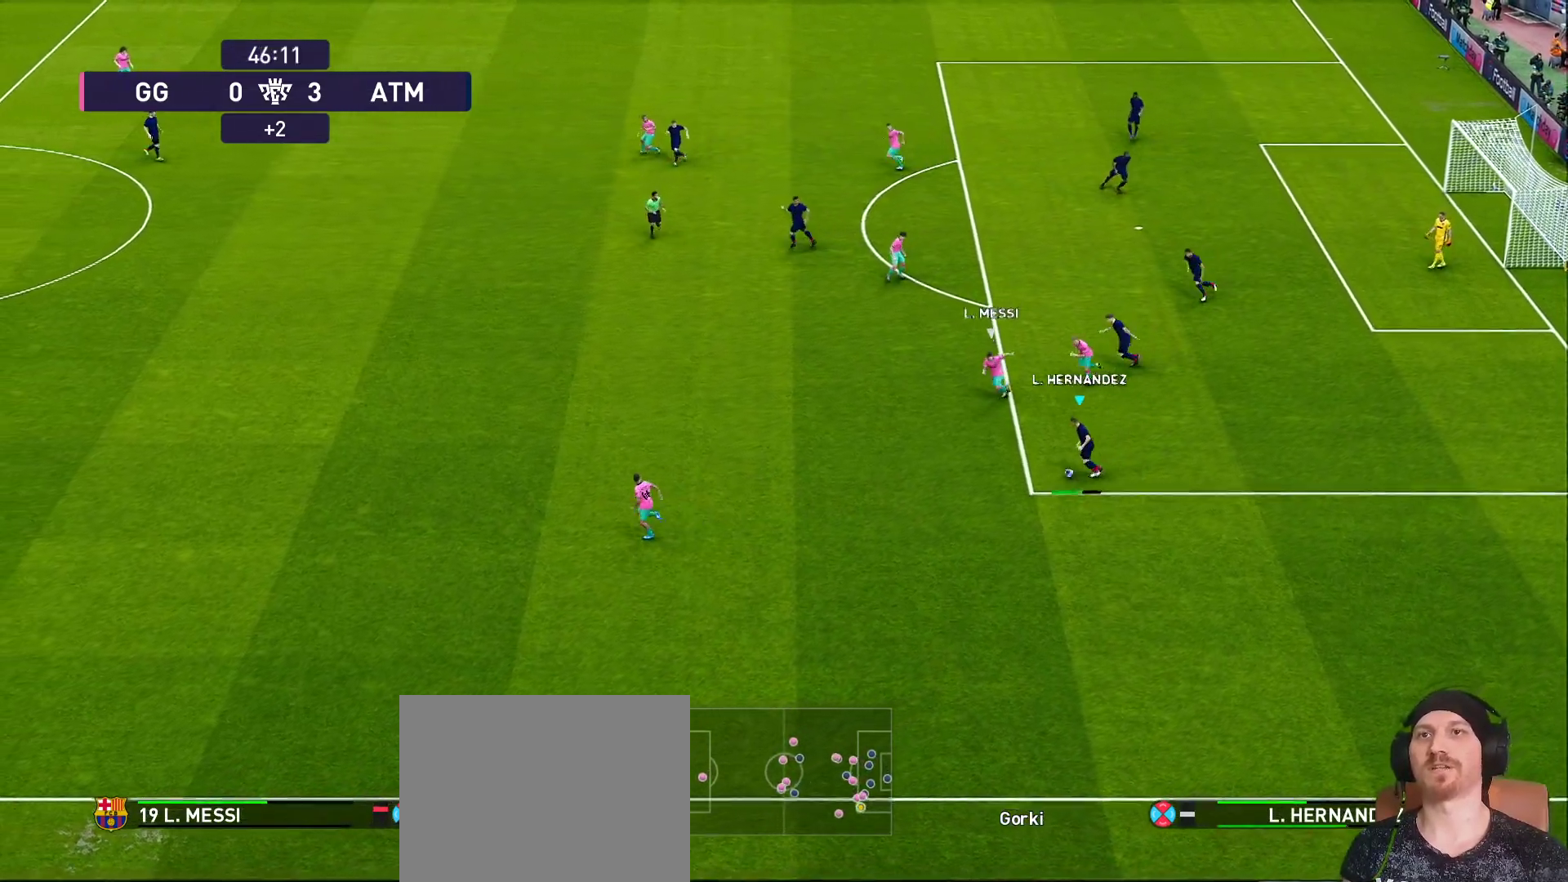
{"buttons": [], "left_stick": "left", "right_stick": "center", "events": [[200, "CIRCLE", "up"], [250, "L1", "up"]]}
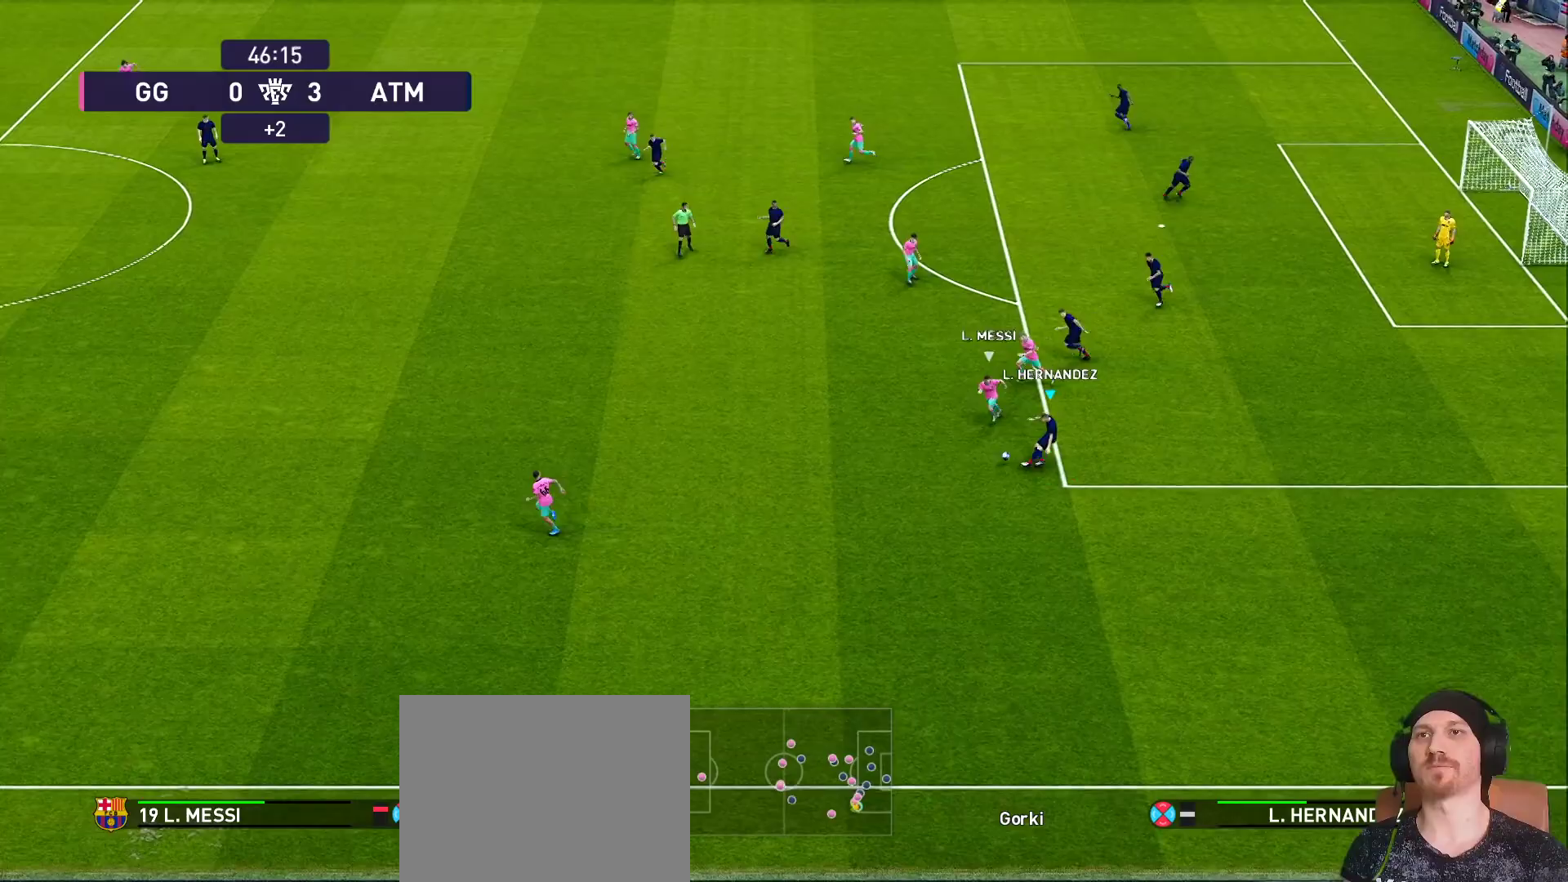
{"buttons": [], "left_stick": "left", "right_stick": "center", "events": []}
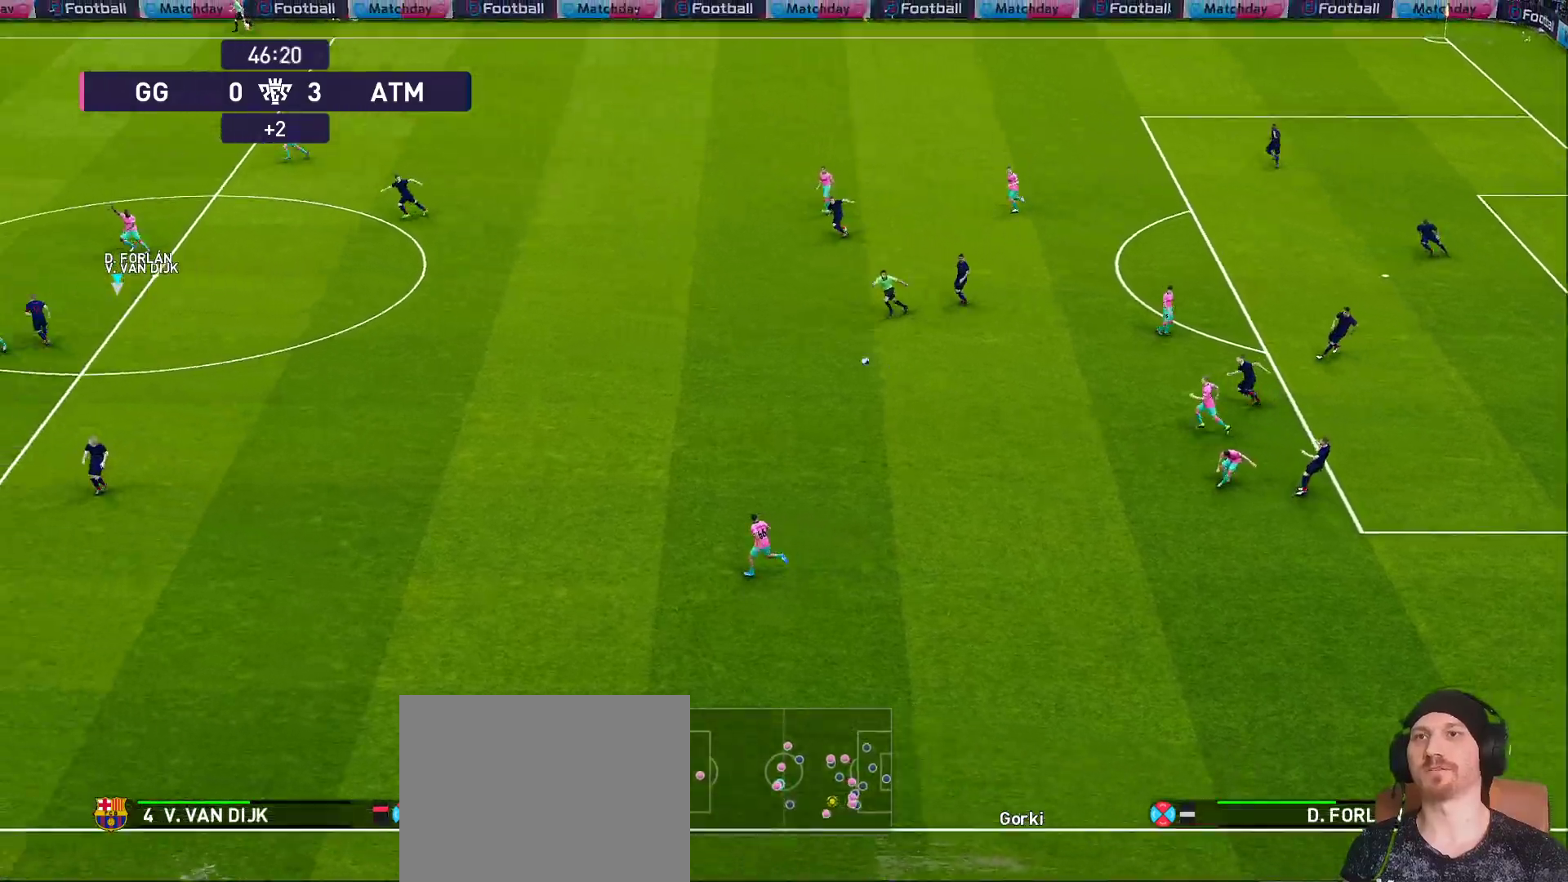
{"buttons": [], "left_stick": "left", "right_stick": "center", "events": []}
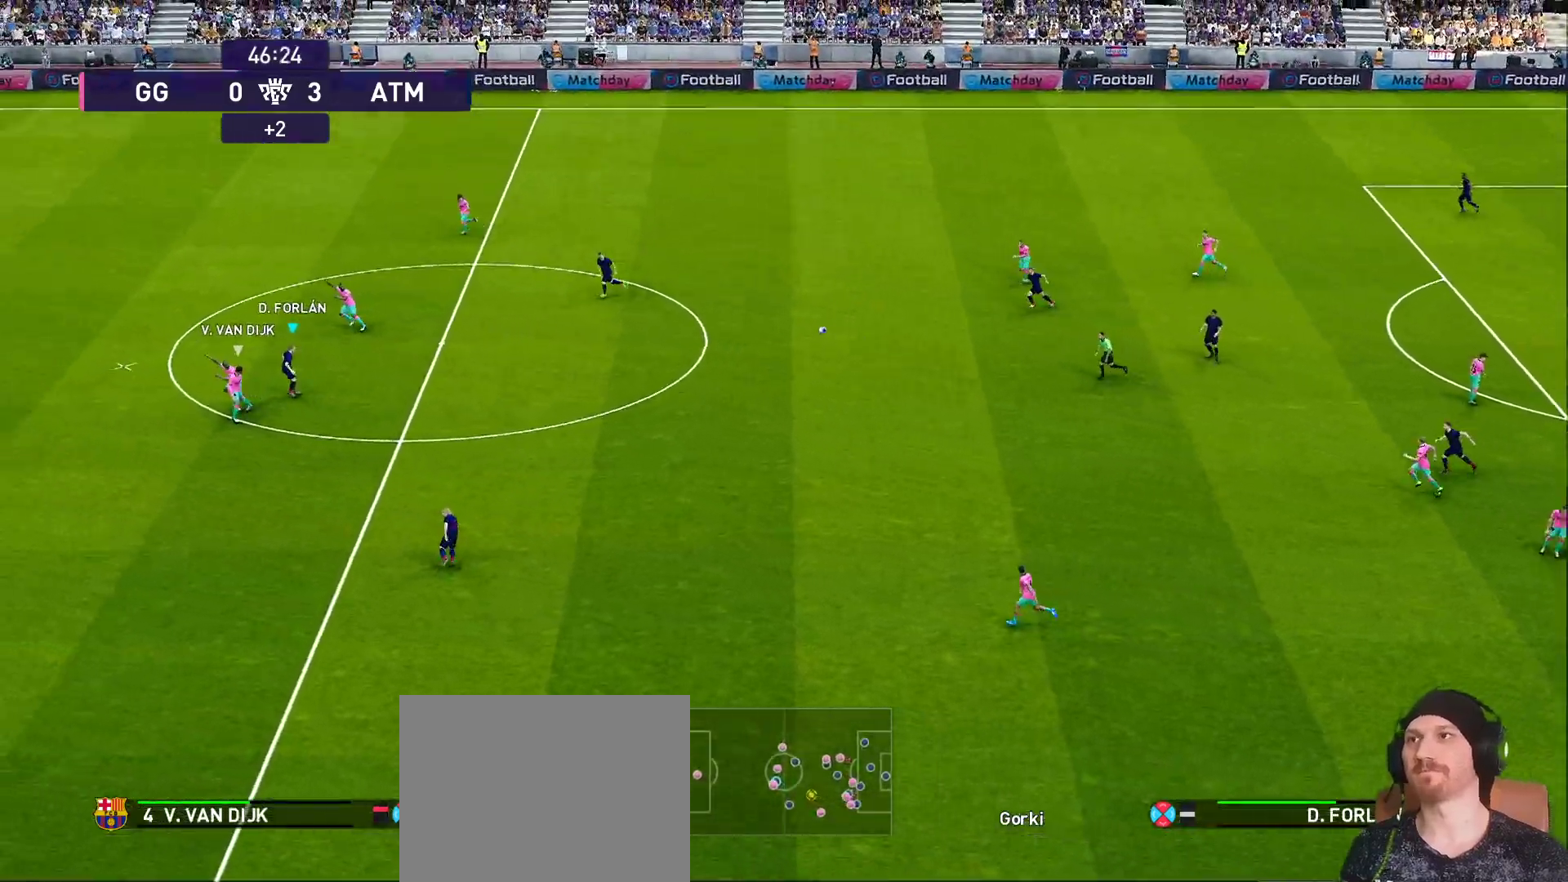
{"buttons": ["CROSS"], "left_stick": "up", "right_stick": "center", "events": [[367, "left_stick", "up-left"], [483, "CROSS", "down"], [483, "left_stick", "up"]]}
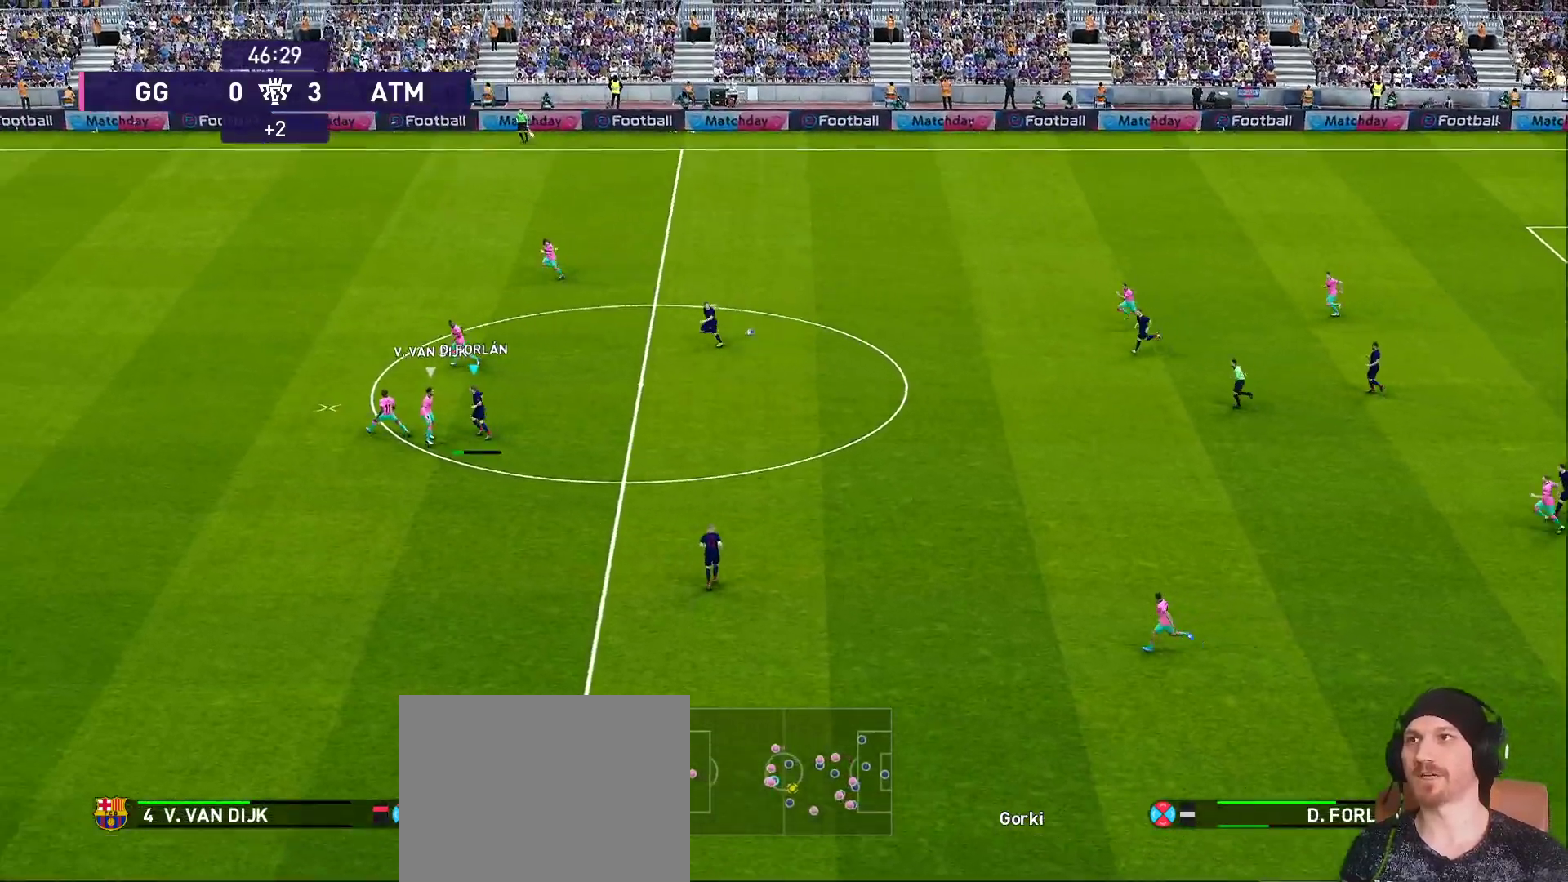
{"buttons": ["R1"], "left_stick": "up", "right_stick": "center", "events": [[17, "CROSS", "up"], [383, "R1", "down"]]}